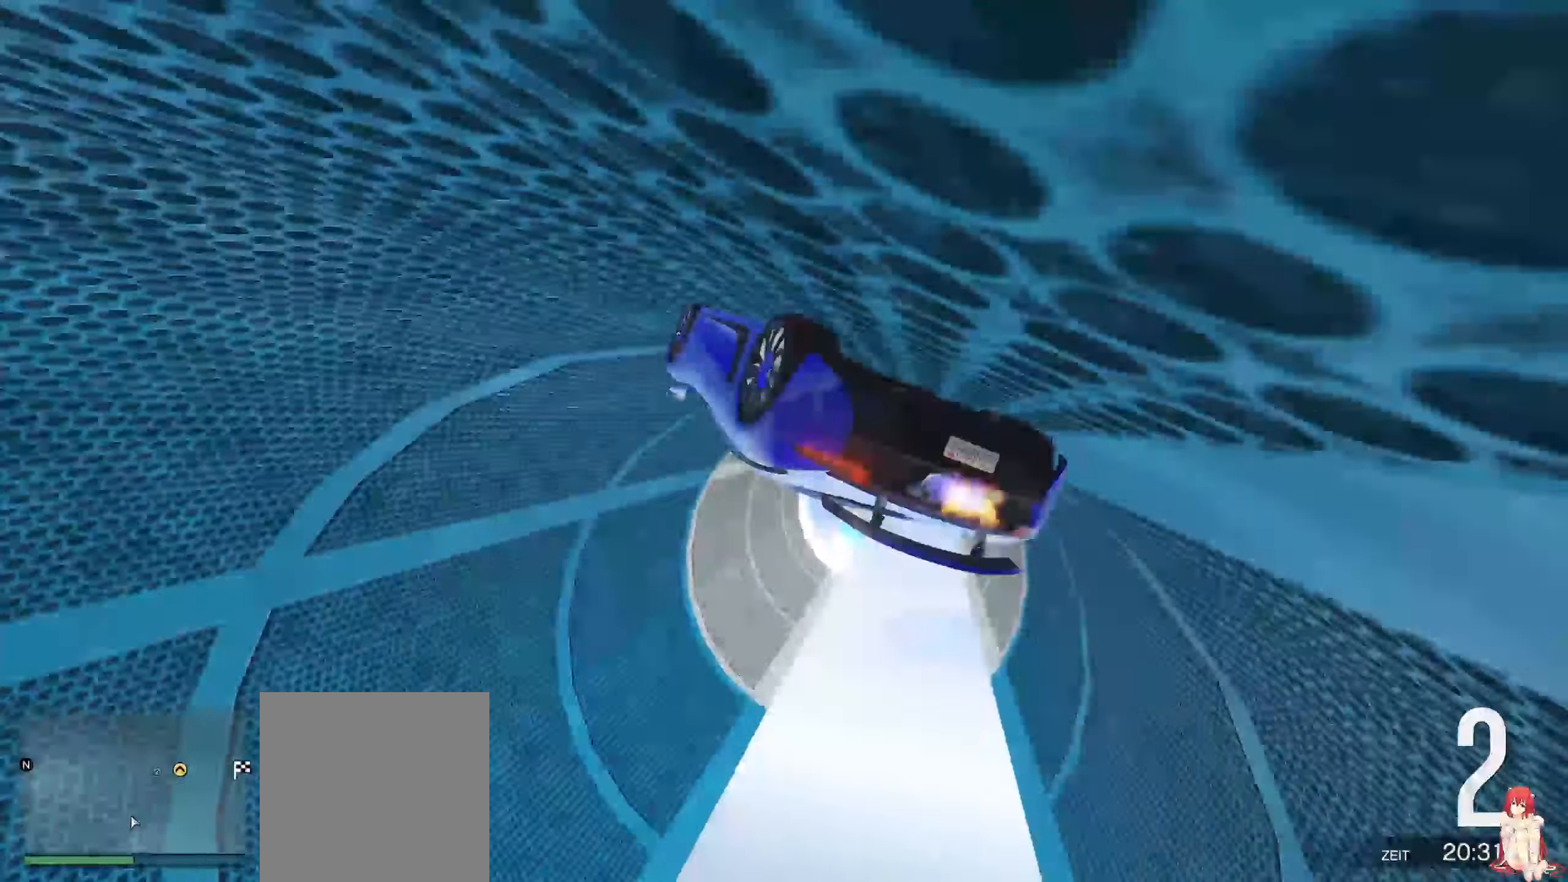
Gameplay with a controller (Xbox layout); each line is a JSON object with the inputs held at the frame after it. "events" lists button and stick changes between this image and that frame as [ms after this image, input, new state], when the widget could be followed in between.
{"buttons": [], "left_stick": "center", "right_stick": "center", "events": [[283, "R2", "down"], [417, "left_stick", "left"], [484, "R2", "up"], [484, "left_stick", "center"]]}
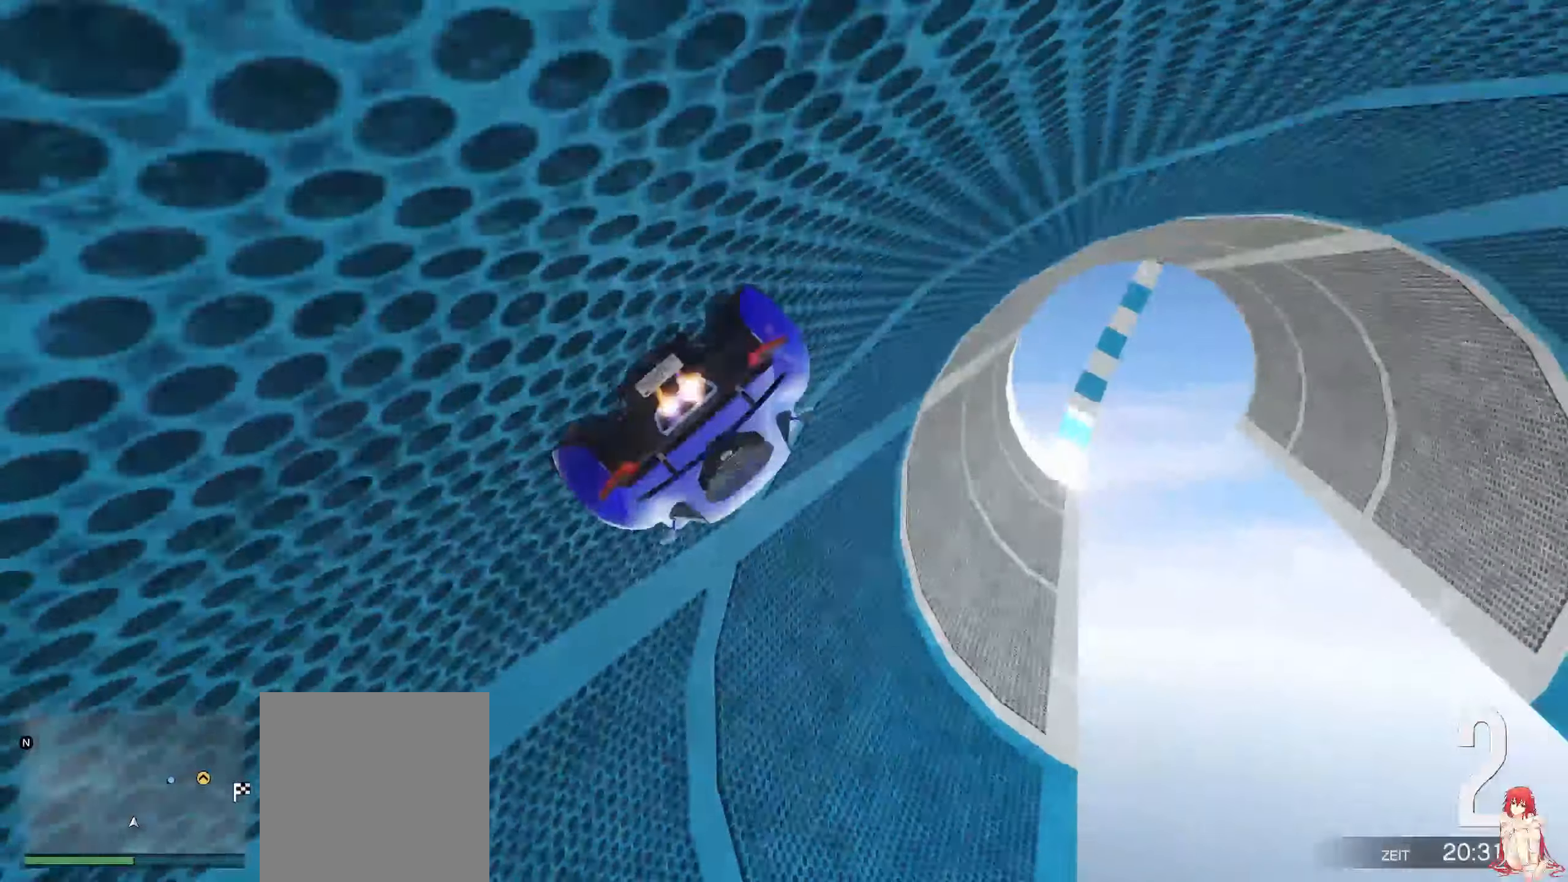
{"buttons": [], "left_stick": "center", "right_stick": "center", "events": [[284, "left_stick", "left"], [417, "left_stick", "center"]]}
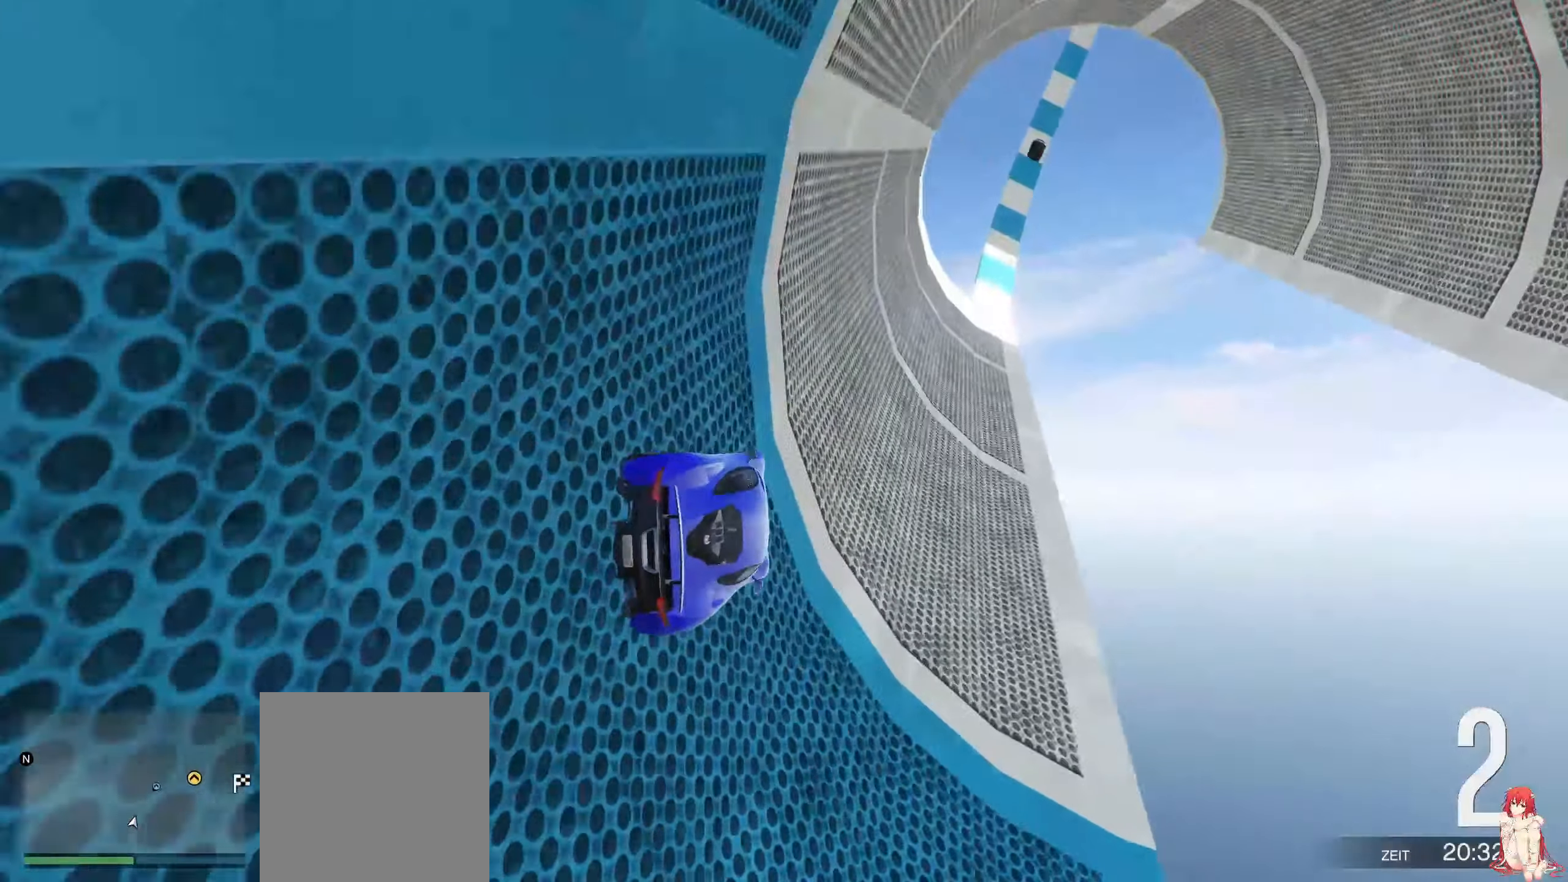
{"buttons": [], "left_stick": "center", "right_stick": "center", "events": [[67, "left_stick", "left"], [184, "left_stick", "center"], [234, "left_stick", "left"], [367, "left_stick", "center"]]}
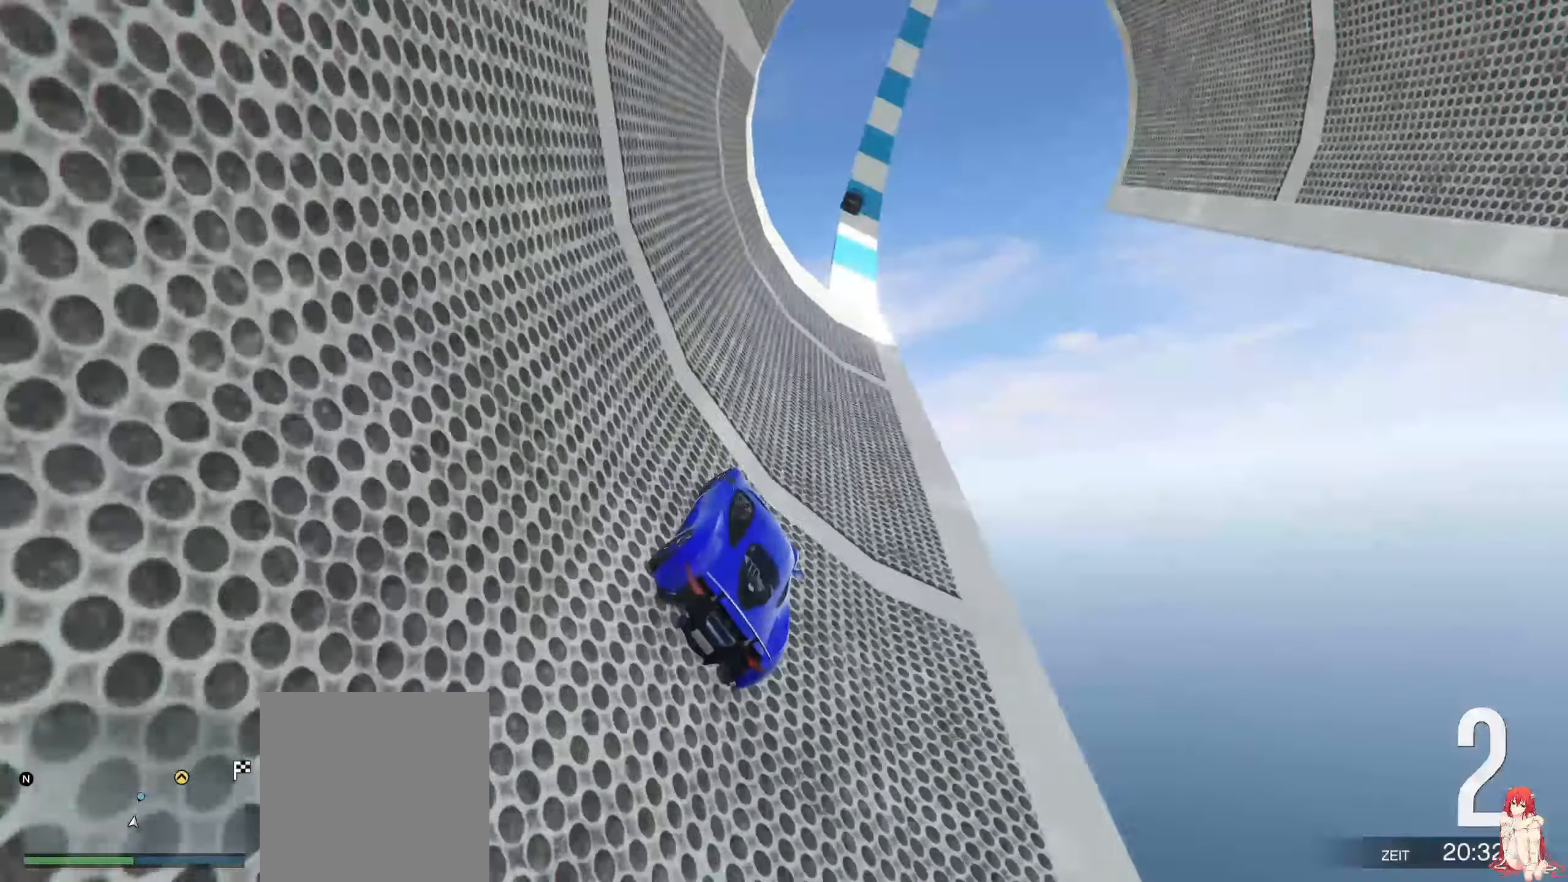
{"buttons": ["R2"], "left_stick": "center", "right_stick": "center", "events": [[217, "R2", "down"]]}
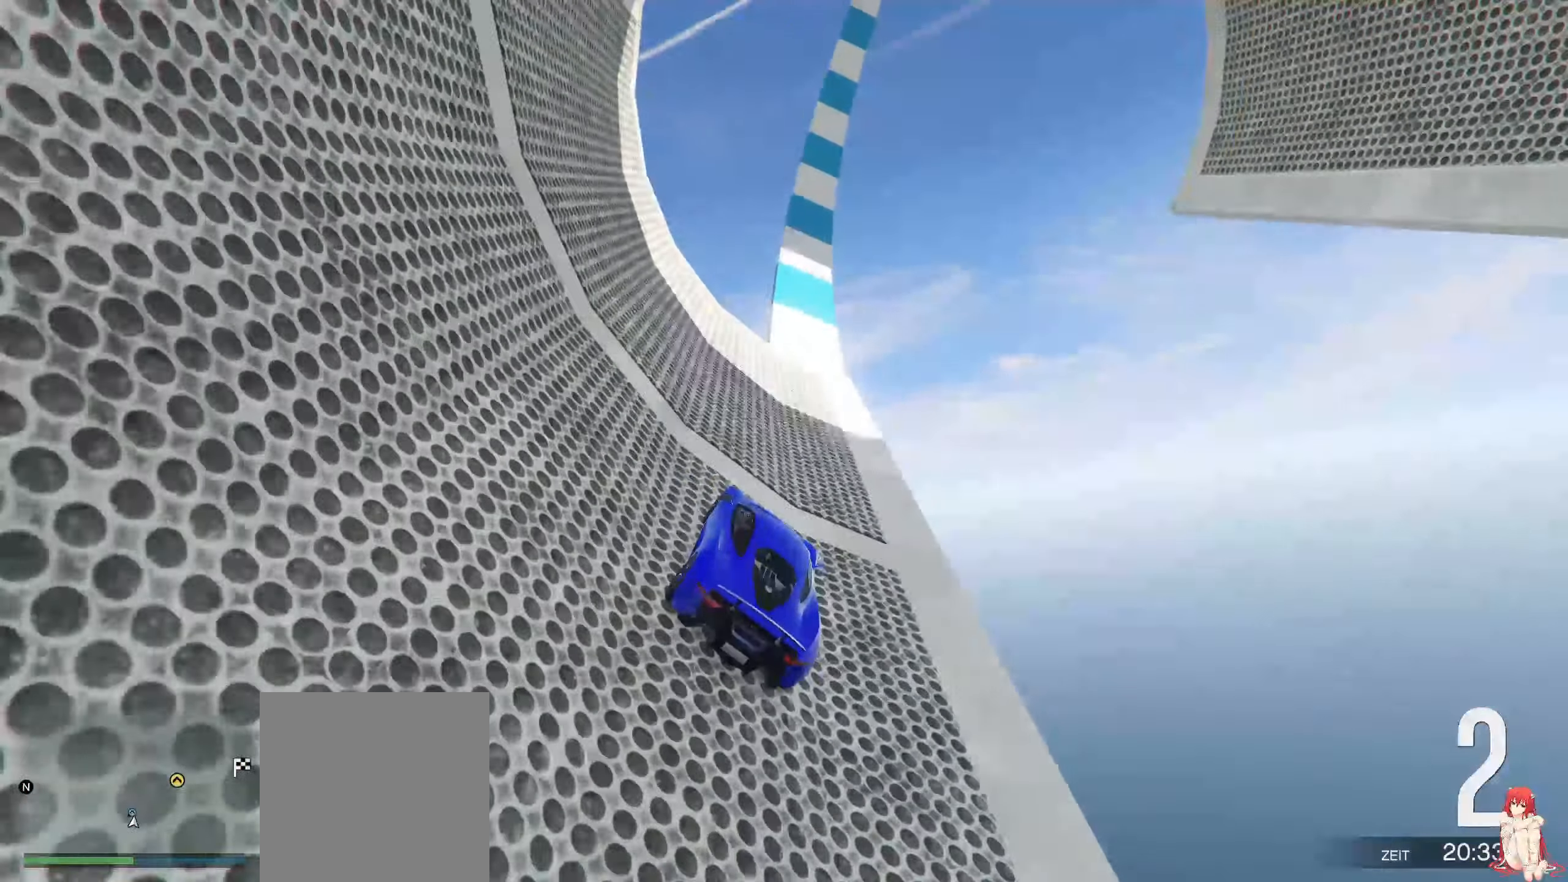
{"buttons": ["R2"], "left_stick": "center", "right_stick": "center", "events": [[234, "left_stick", "left"], [434, "left_stick", "center"]]}
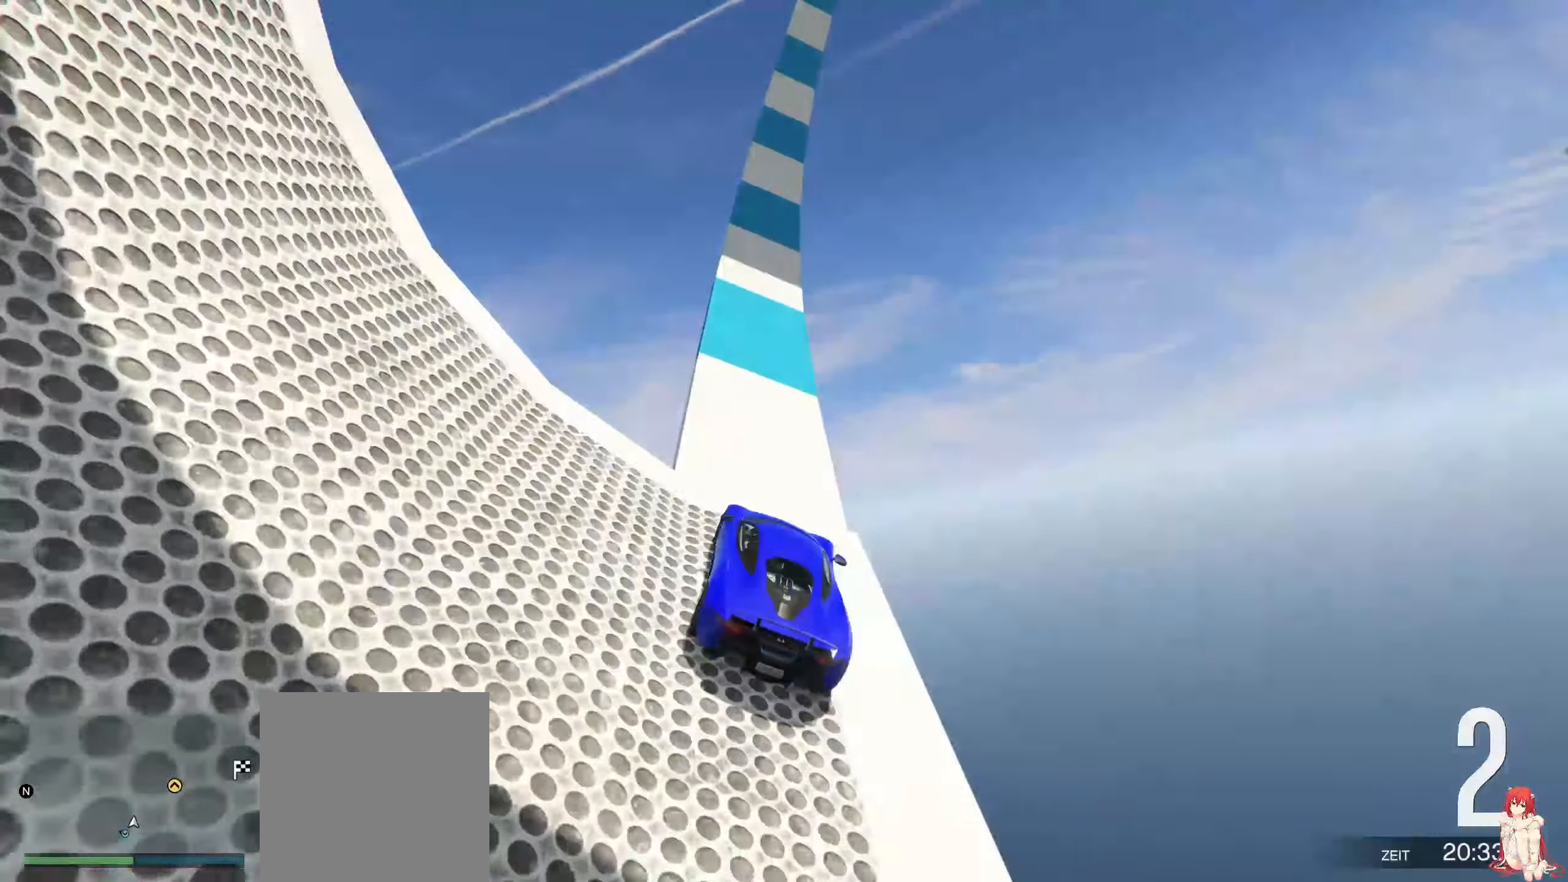
{"buttons": ["R2"], "left_stick": "center", "right_stick": "center", "events": [[317, "left_stick", "left"], [484, "left_stick", "center"]]}
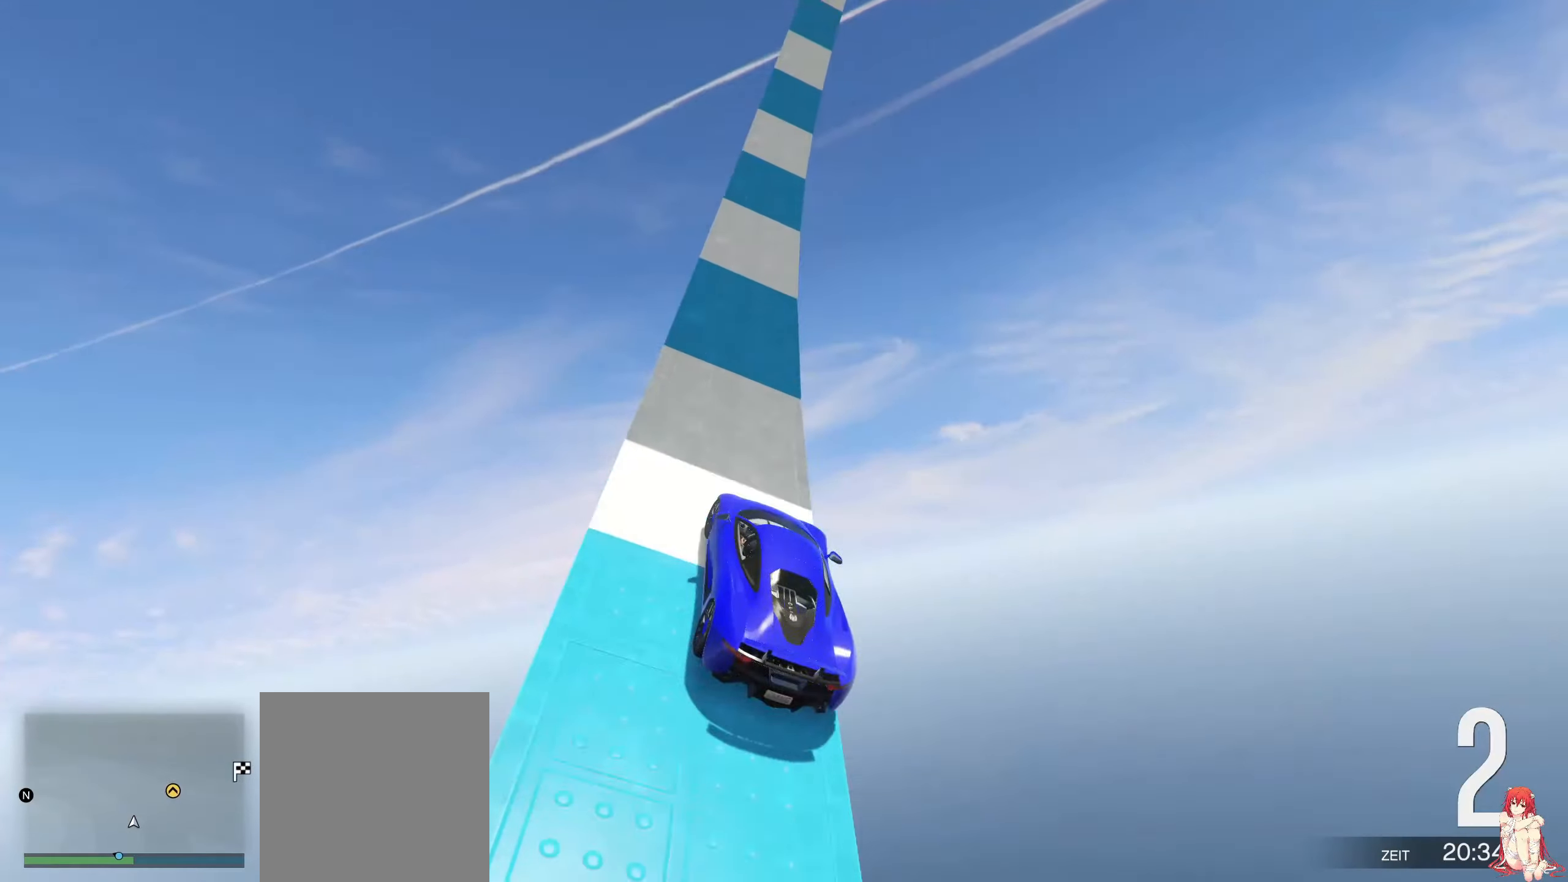
{"buttons": ["R2"], "left_stick": "center", "right_stick": "center", "events": [[184, "left_stick", "up-right"], [384, "left_stick", "center"]]}
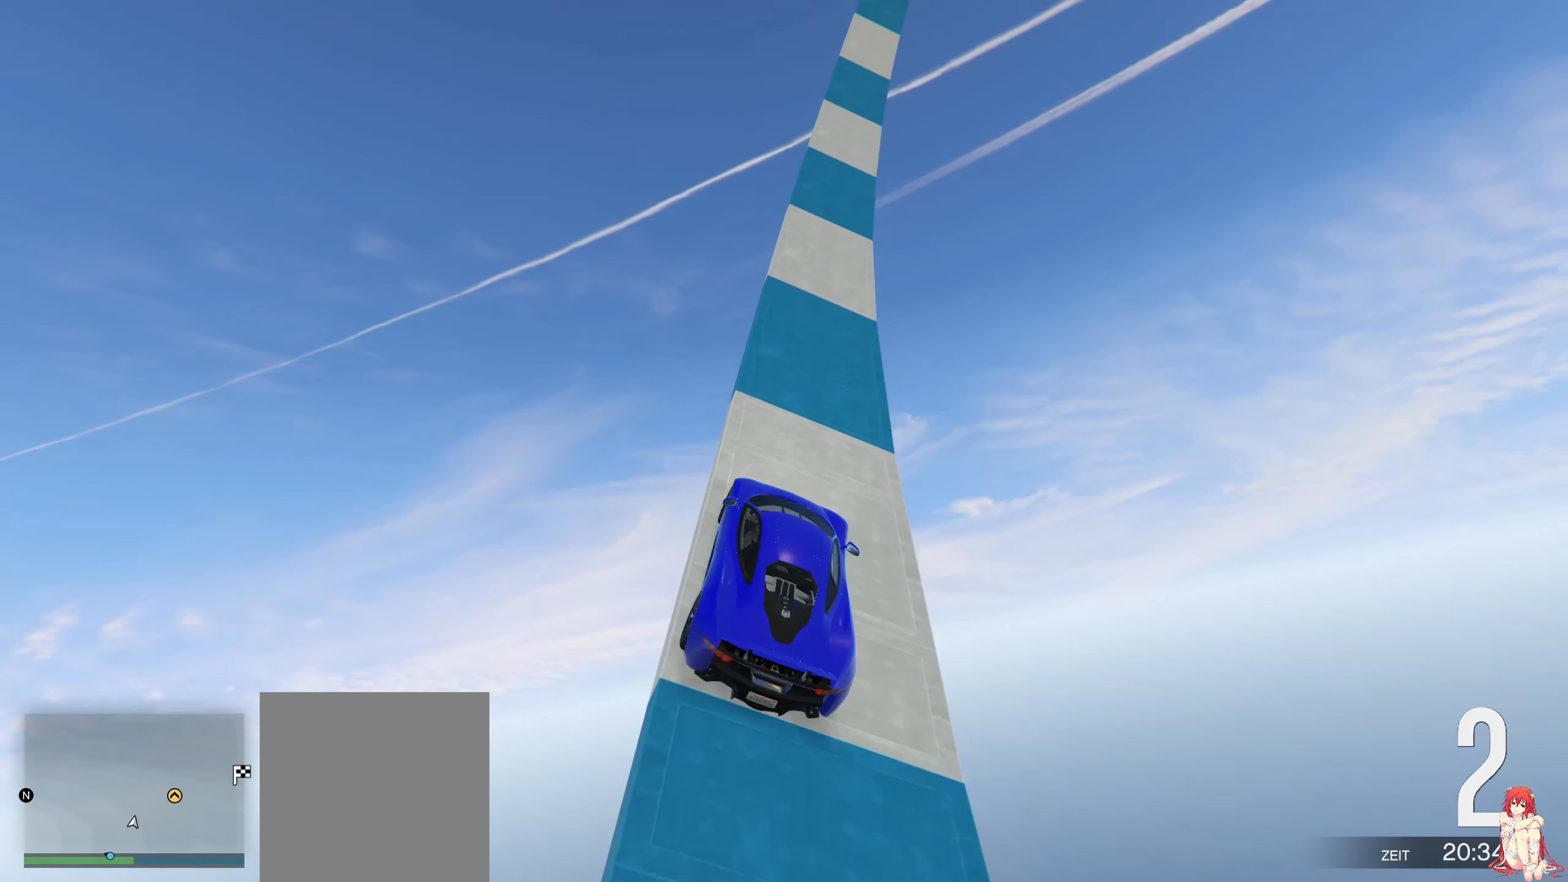
{"buttons": ["R2"], "left_stick": "center", "right_stick": "center", "events": [[84, "left_stick", "left"], [184, "left_stick", "center"]]}
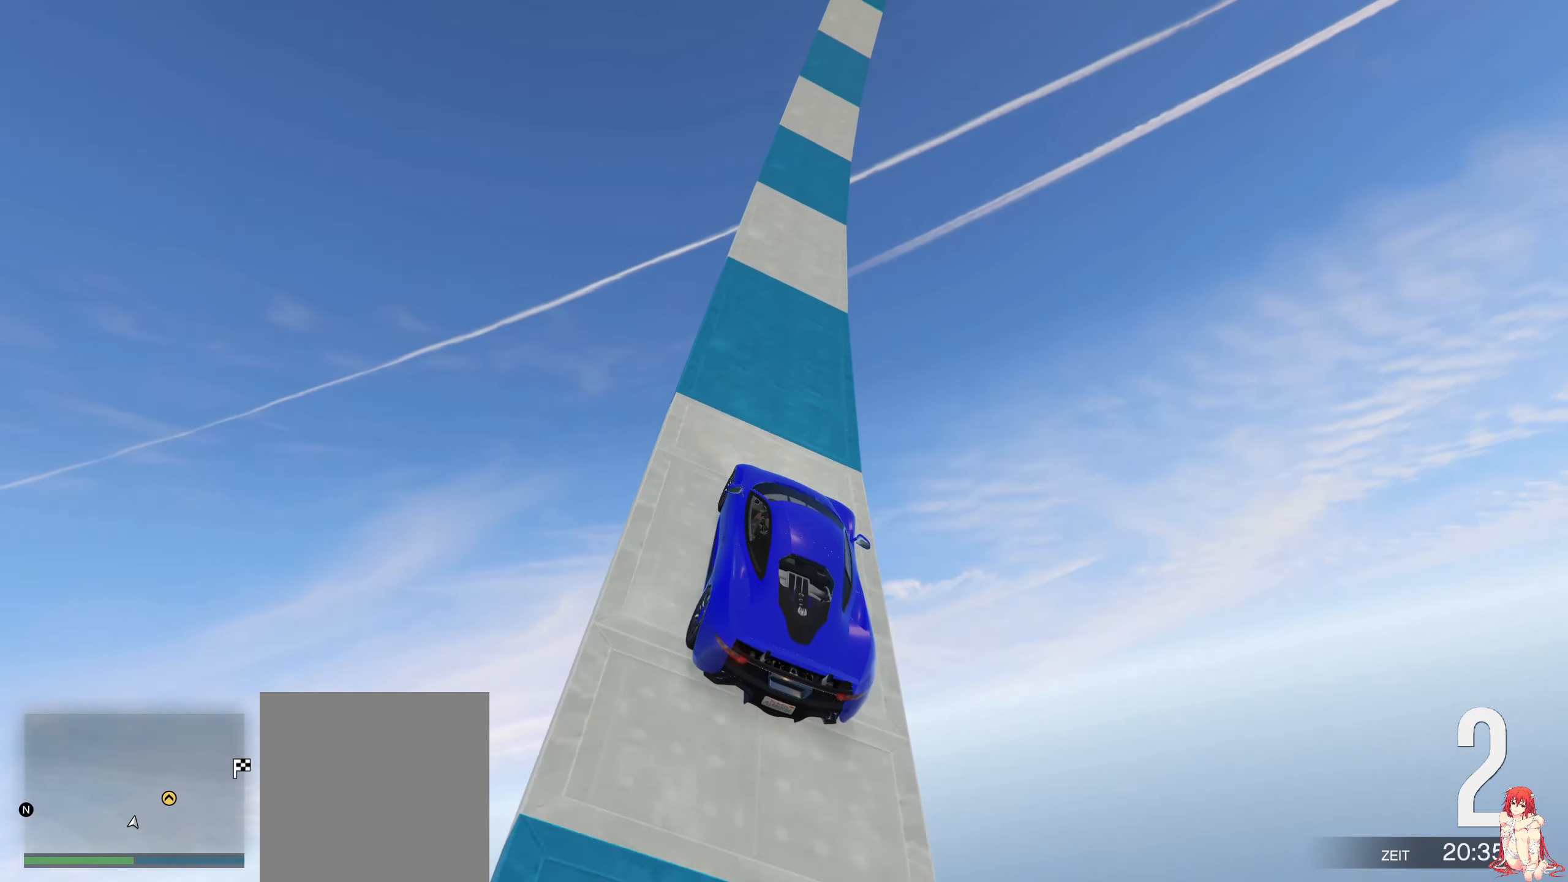
{"buttons": ["R2"], "left_stick": "left", "right_stick": "center", "events": [[134, "left_stick", "left"], [284, "left_stick", "center"], [467, "left_stick", "left"]]}
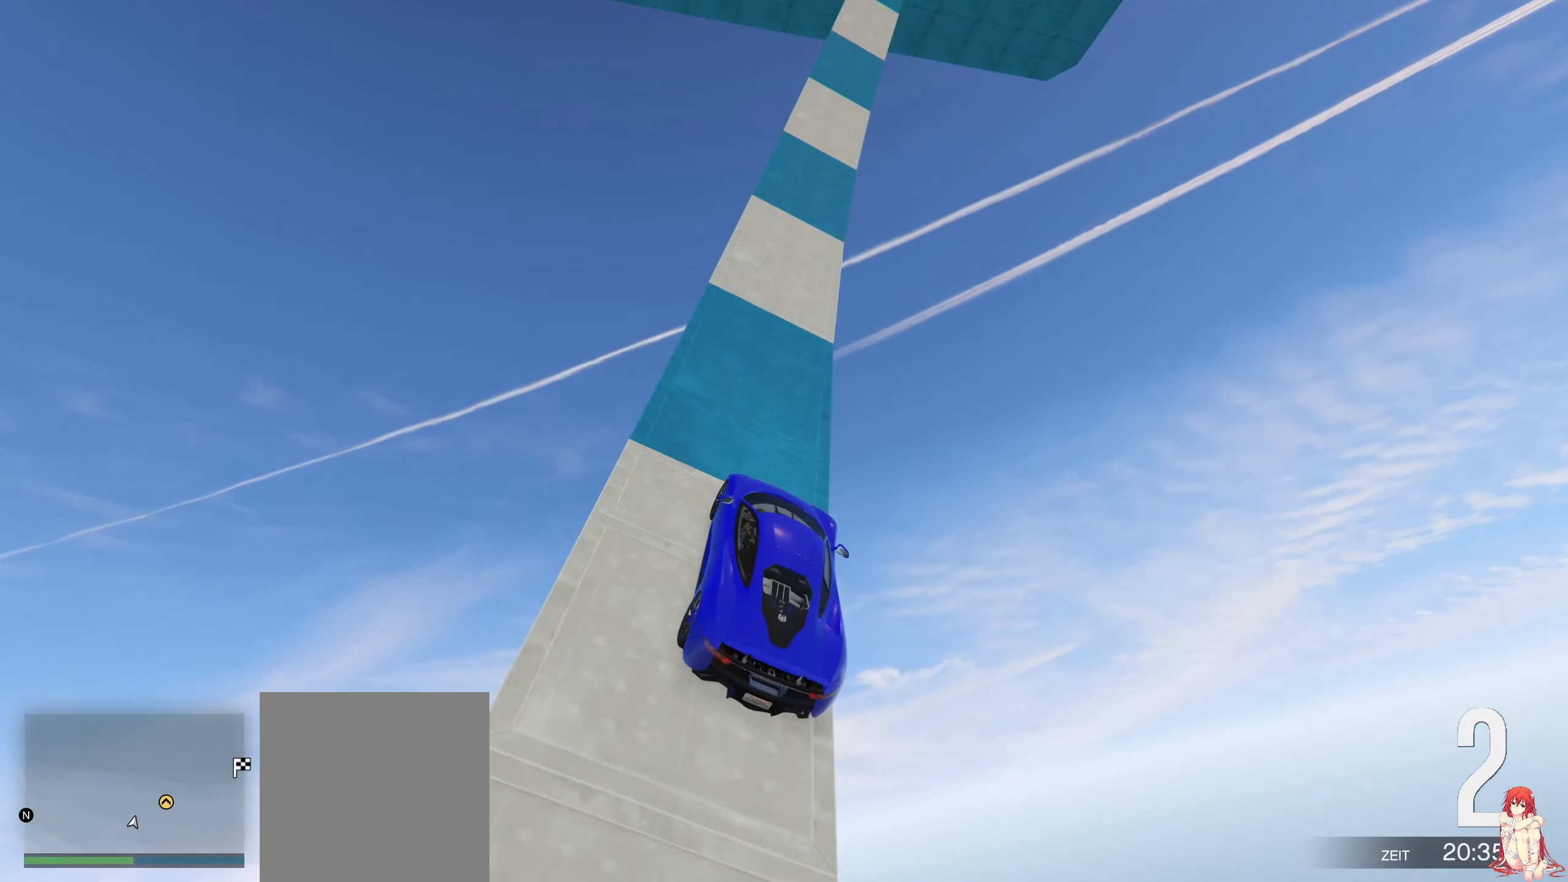
{"buttons": ["R2"], "left_stick": "center", "right_stick": "center", "events": [[84, "left_stick", "center"], [234, "left_stick", "left"], [317, "left_stick", "center"]]}
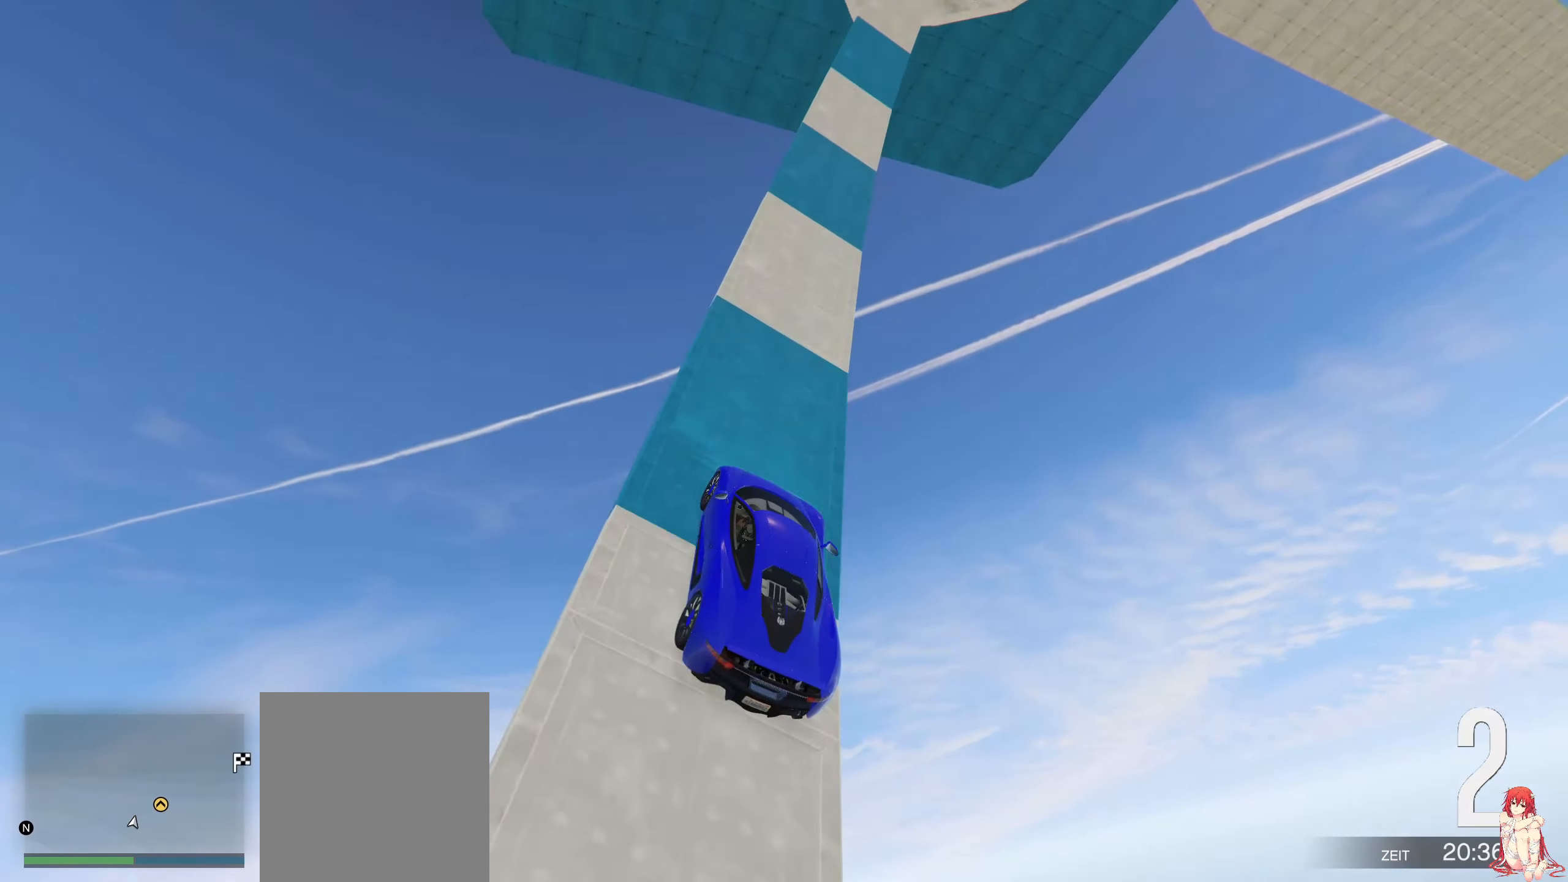
{"buttons": ["R2"], "left_stick": "center", "right_stick": "center", "events": [[234, "left_stick", "up-right"], [367, "left_stick", "center"]]}
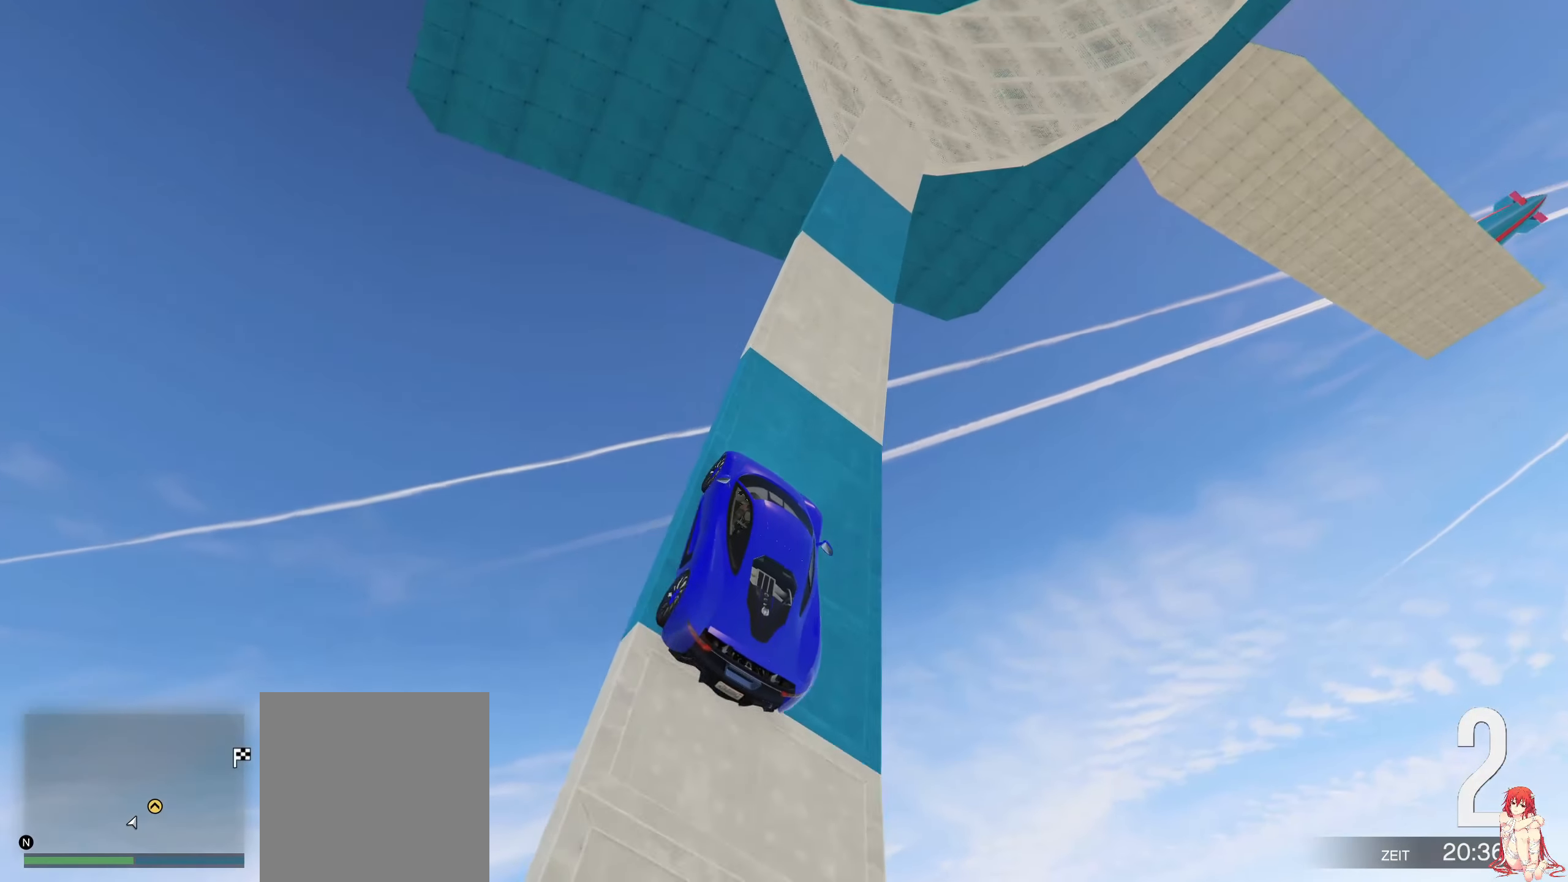
{"buttons": ["R2"], "left_stick": "center", "right_stick": "center", "events": [[33, "left_stick", "up-right"], [183, "left_stick", "center"], [333, "left_stick", "left"], [433, "left_stick", "center"]]}
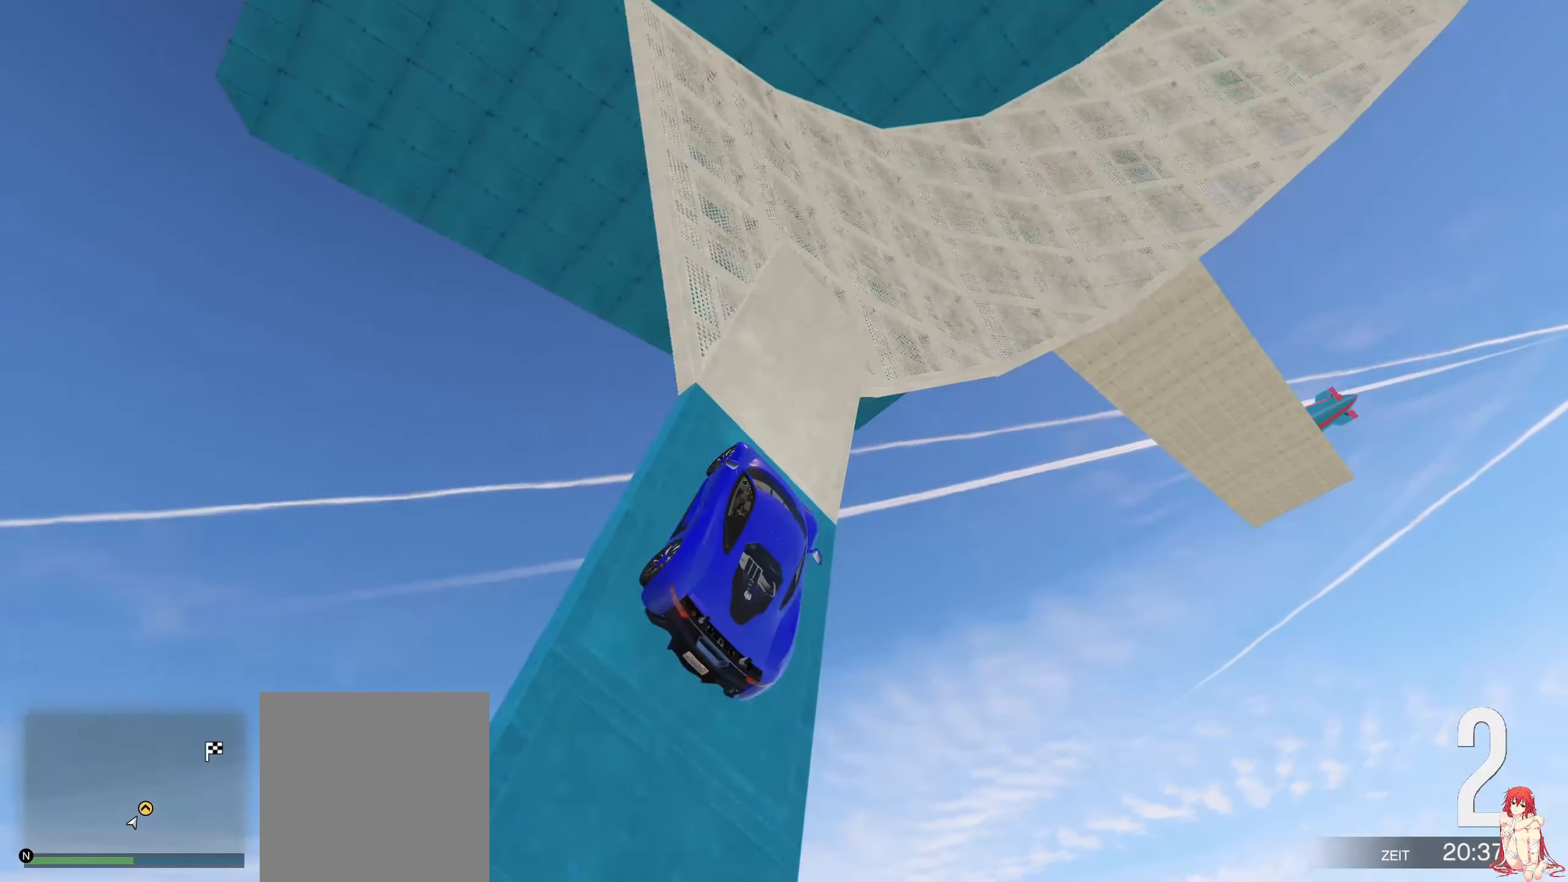
{"buttons": ["R2"], "left_stick": "center", "right_stick": "center", "events": [[83, "left_stick", "right"], [166, "R2", "up"], [266, "right_stick", "up-right"], [283, "left_stick", "center"], [383, "R2", "down"], [466, "right_stick", "center"]]}
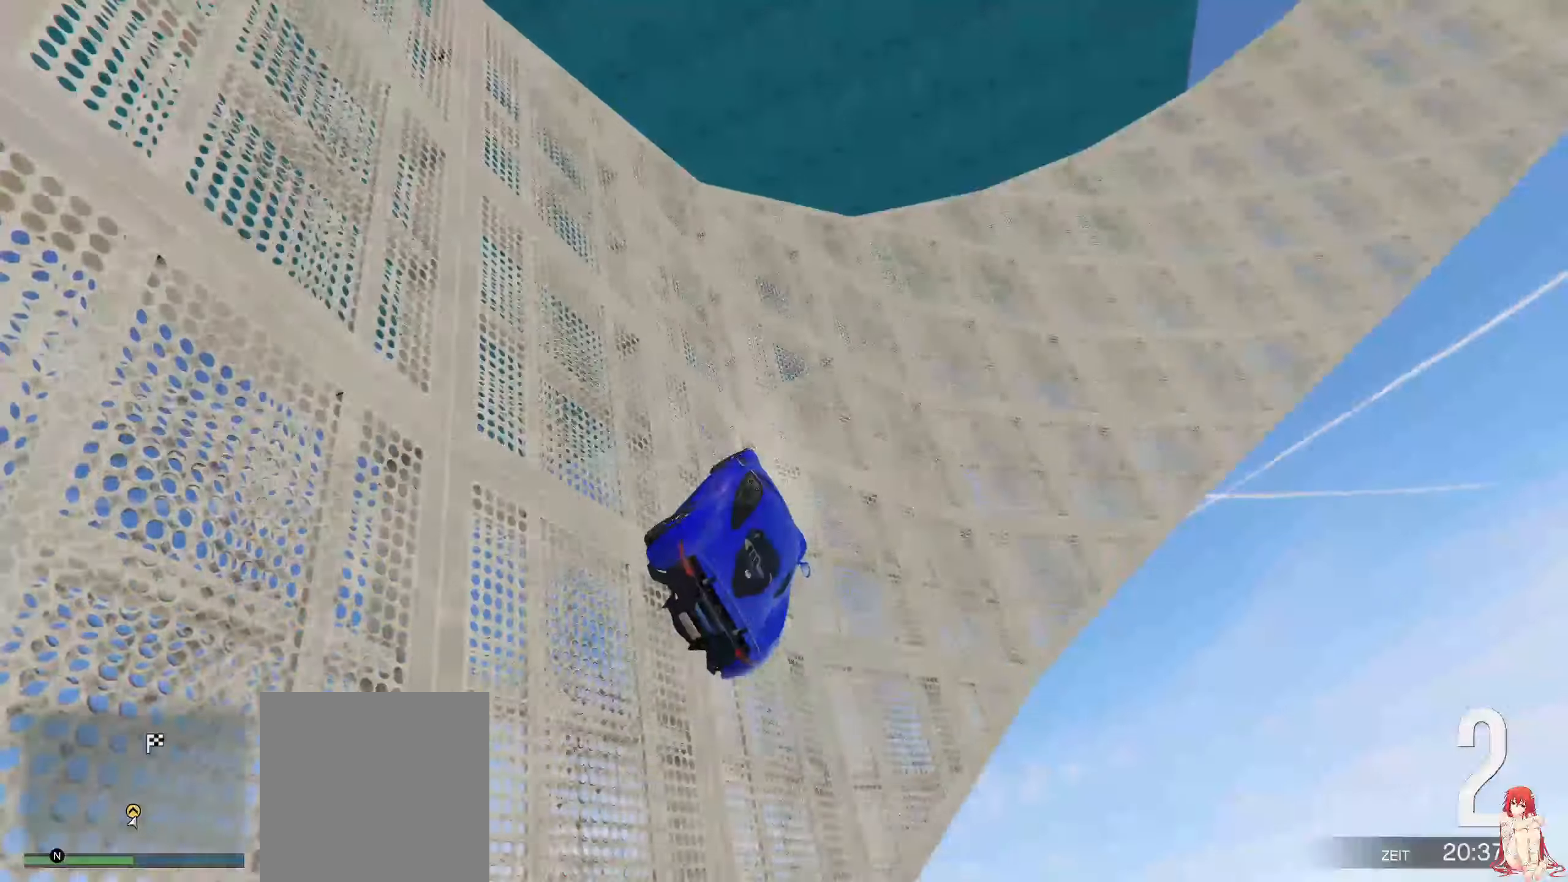
{"buttons": ["R2"], "left_stick": "center", "right_stick": "center", "events": [[133, "left_stick", "up-right"], [183, "right_stick", "up"], [283, "left_stick", "center"], [383, "right_stick", "center"]]}
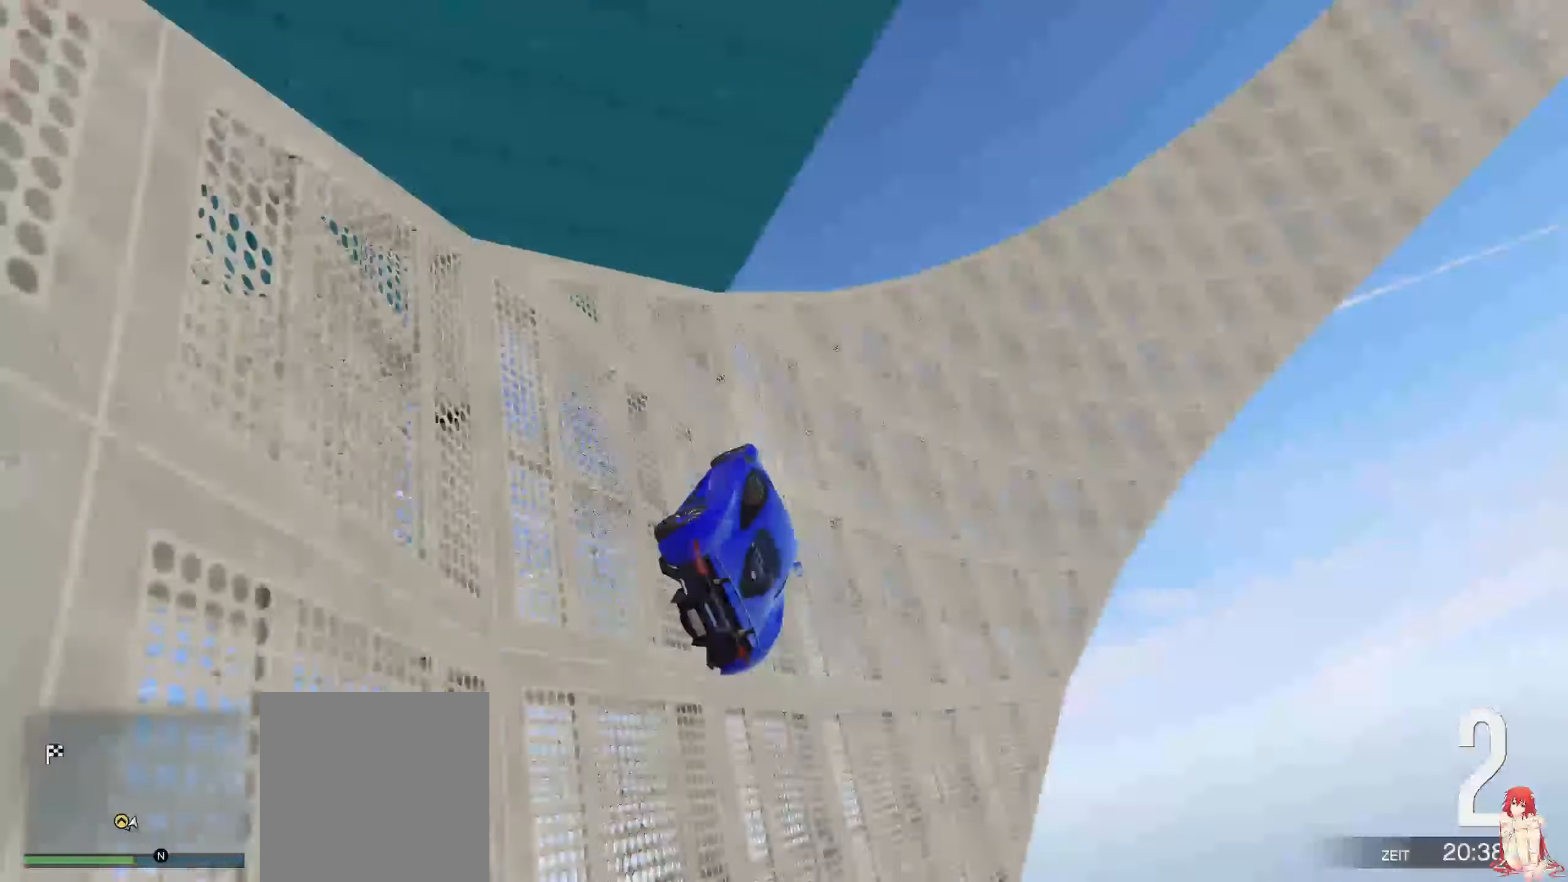
{"buttons": ["R2"], "left_stick": "center", "right_stick": "center", "events": [[83, "right_stick", "up"], [266, "left_stick", "up-right"], [333, "right_stick", "center"], [383, "left_stick", "center"]]}
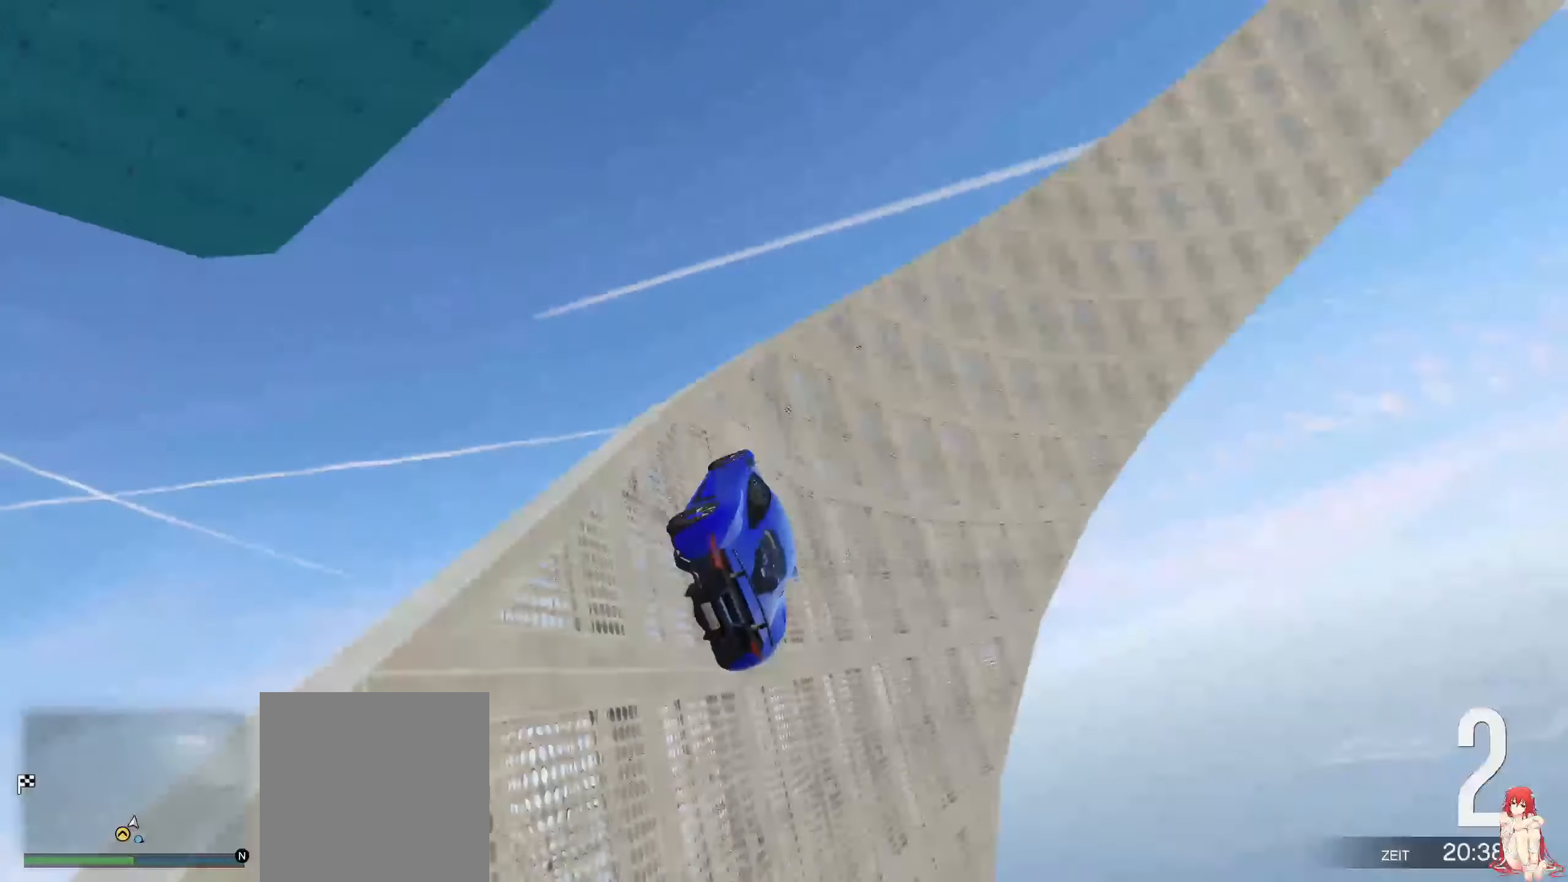
{"buttons": ["R2"], "left_stick": "center", "right_stick": "center", "events": [[83, "right_stick", "up"], [283, "right_stick", "center"]]}
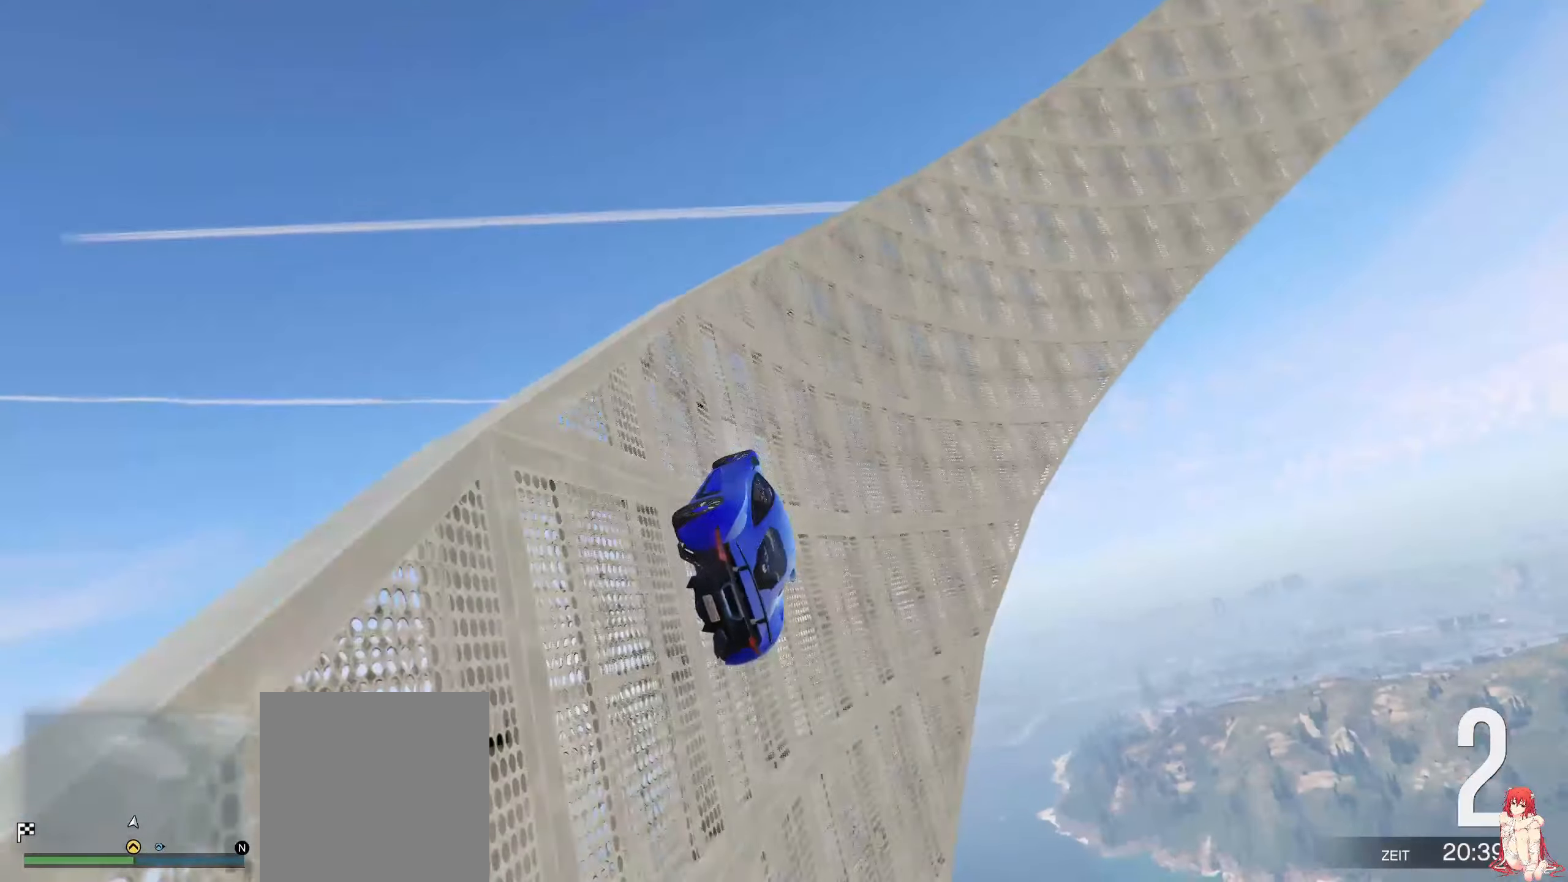
{"buttons": ["R2"], "left_stick": "left", "right_stick": "center", "events": [[133, "right_stick", "up"], [216, "left_stick", "left"], [333, "left_stick", "center"], [483, "left_stick", "left"], [483, "right_stick", "center"]]}
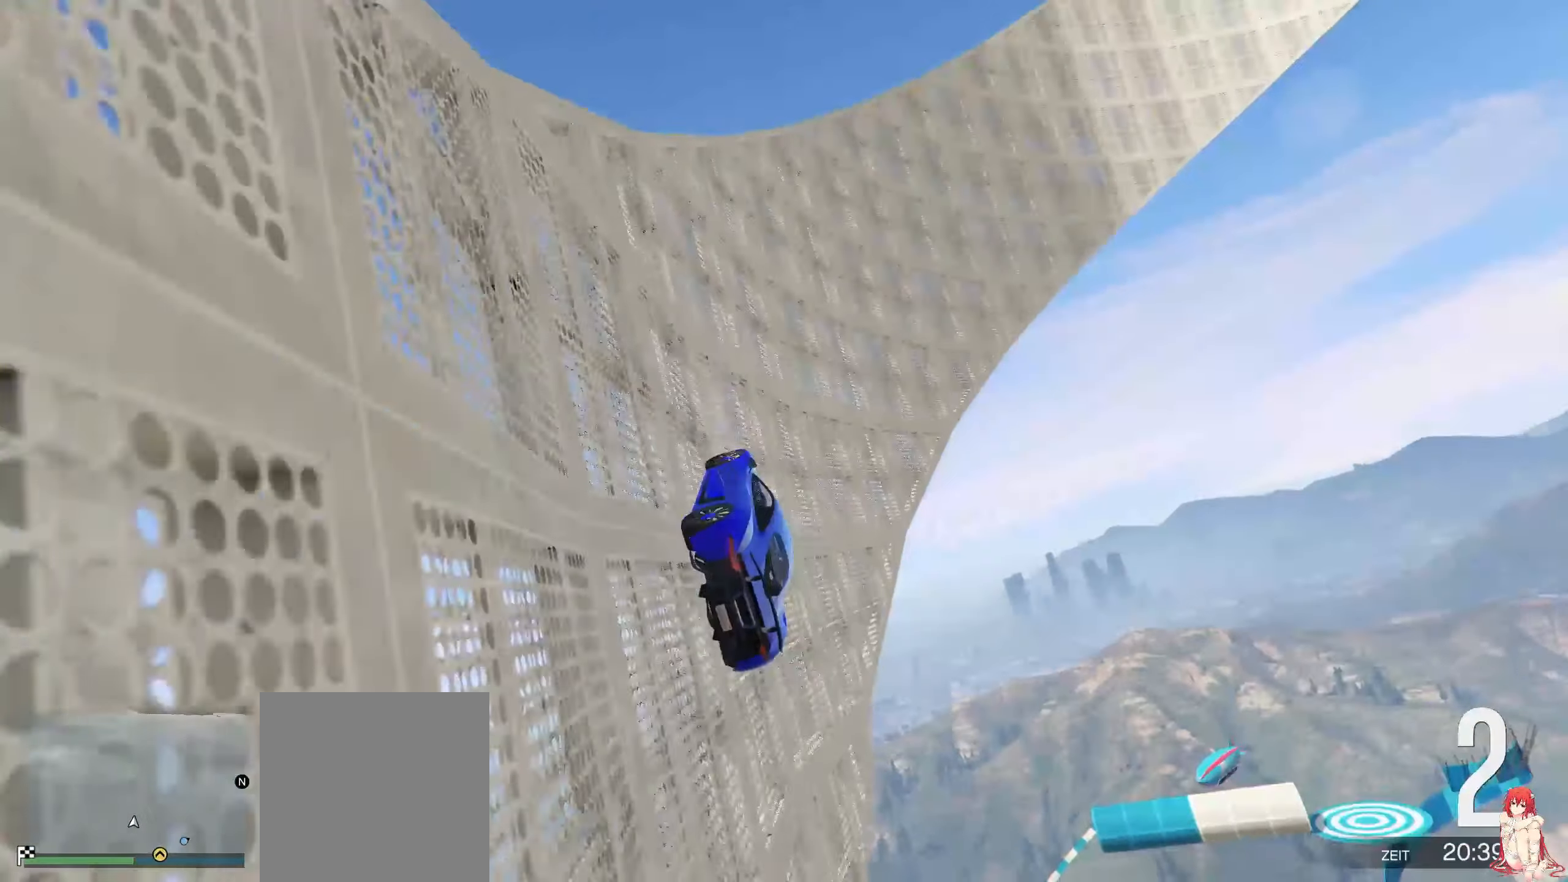
{"buttons": ["R2"], "left_stick": "center", "right_stick": "center", "events": [[83, "left_stick", "center"], [183, "right_stick", "up"], [366, "left_stick", "left"], [433, "left_stick", "center"], [483, "right_stick", "center"]]}
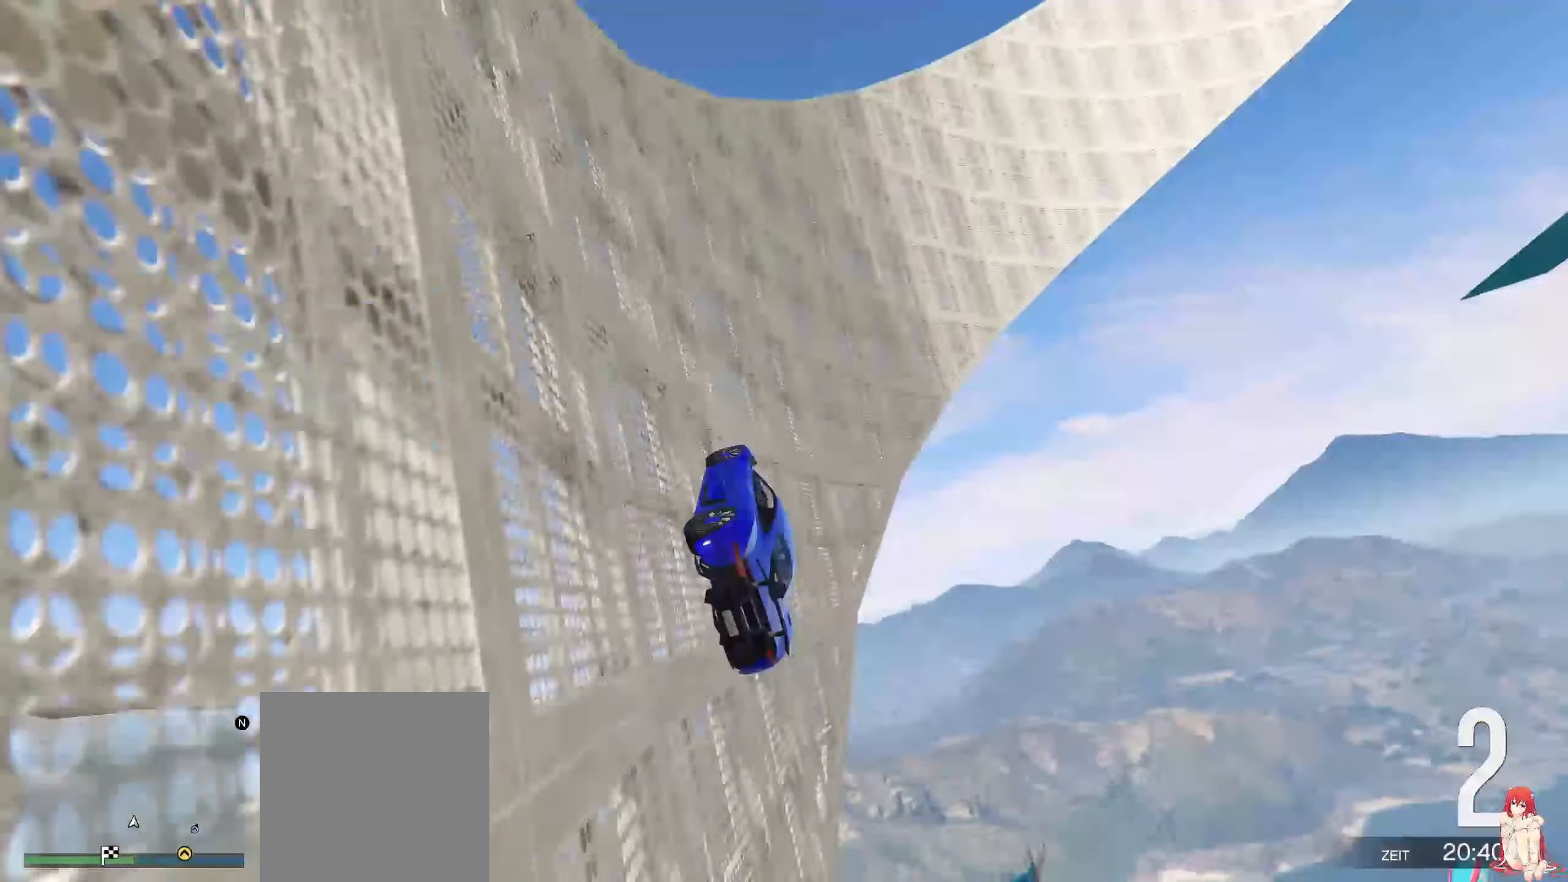
{"buttons": ["R2"], "left_stick": "center", "right_stick": "center", "events": [[133, "left_stick", "left"], [183, "left_stick", "center"], [216, "right_stick", "up"], [483, "right_stick", "center"]]}
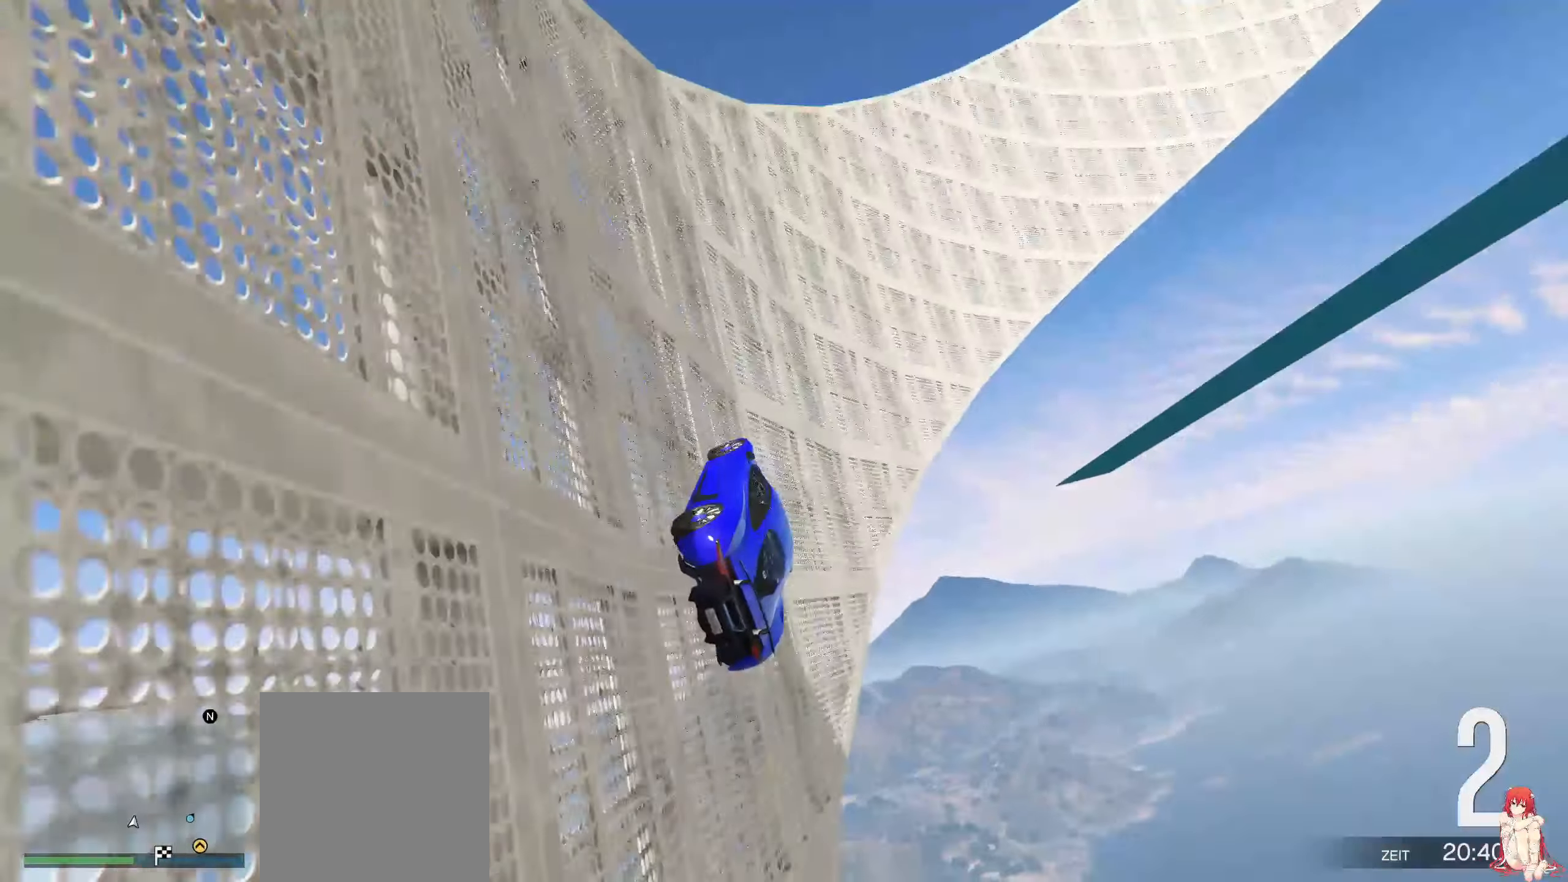
{"buttons": ["R2"], "left_stick": "center", "right_stick": "center", "events": []}
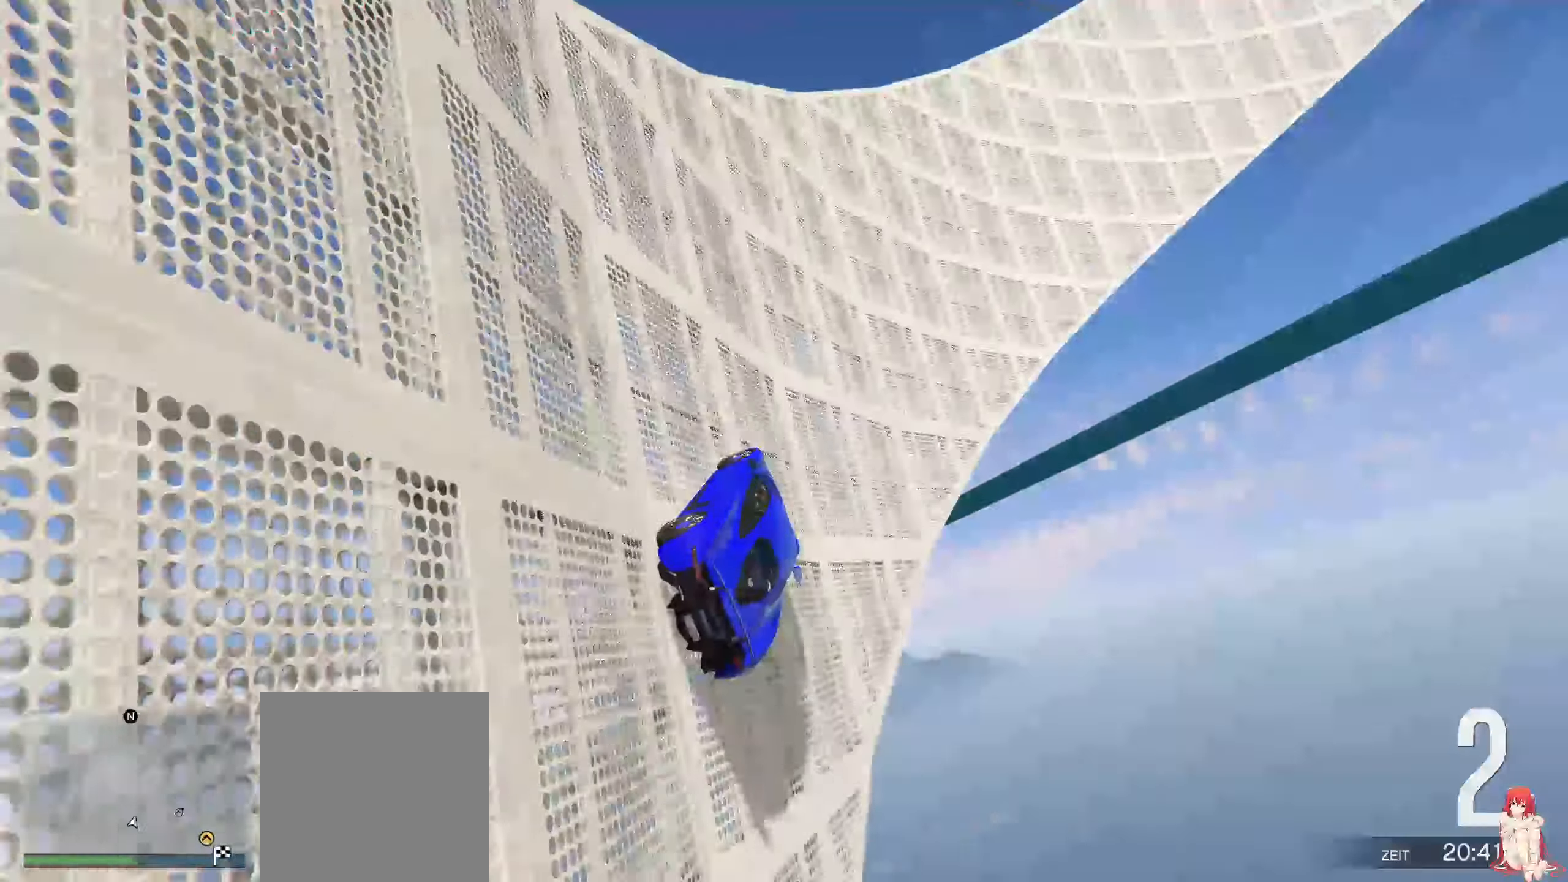
{"buttons": ["R2"], "left_stick": "left", "right_stick": "center", "events": [[383, "left_stick", "left"]]}
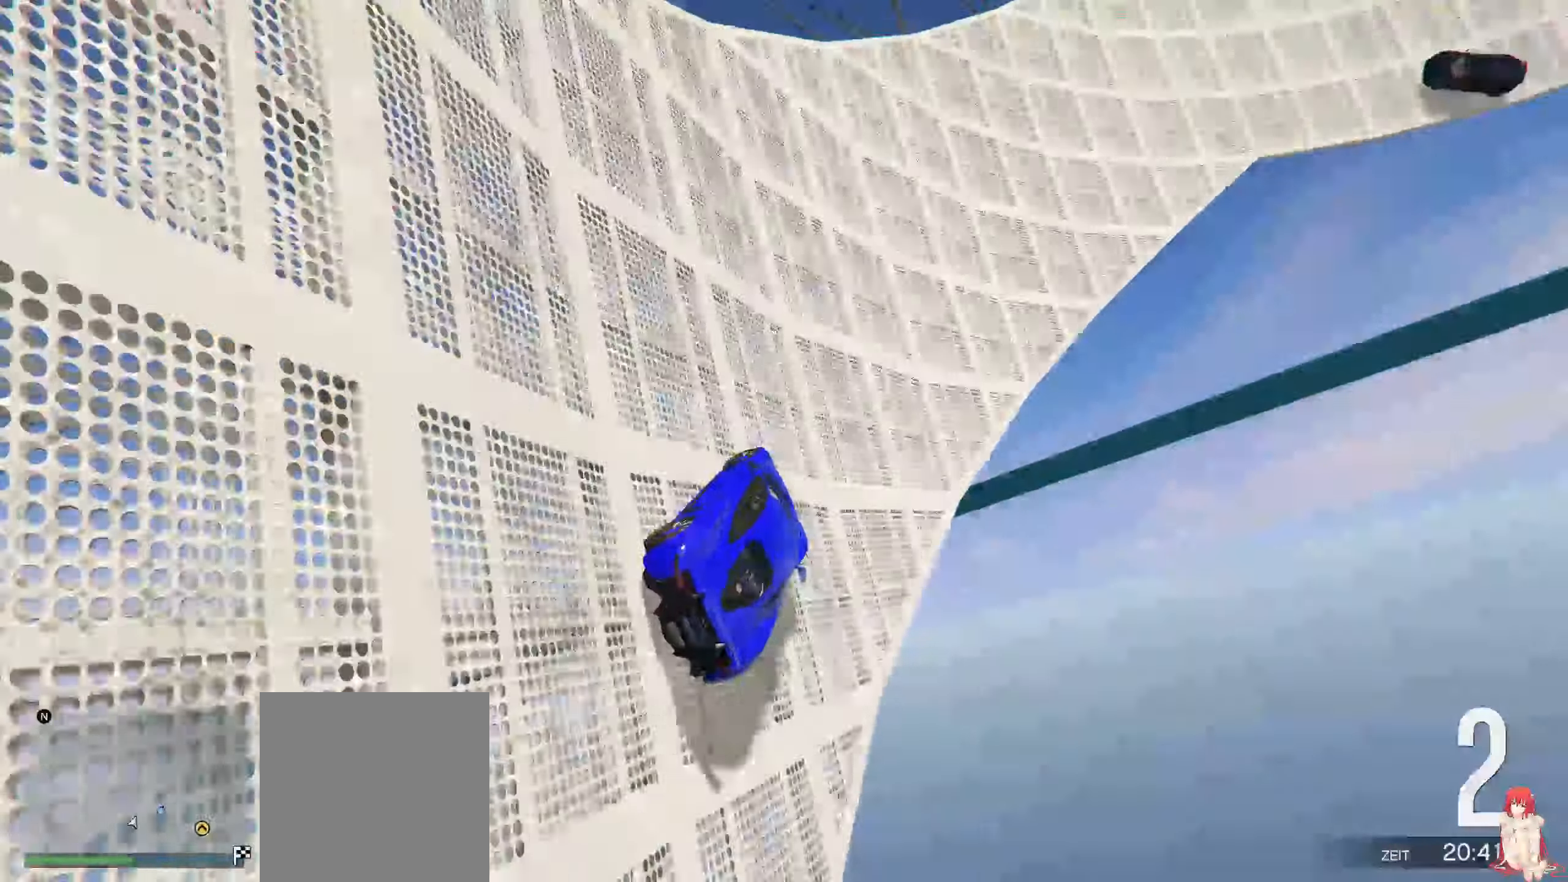
{"buttons": ["R2"], "left_stick": "up-right", "right_stick": "center", "events": [[183, "left_stick", "center"], [283, "left_stick", "up-right"]]}
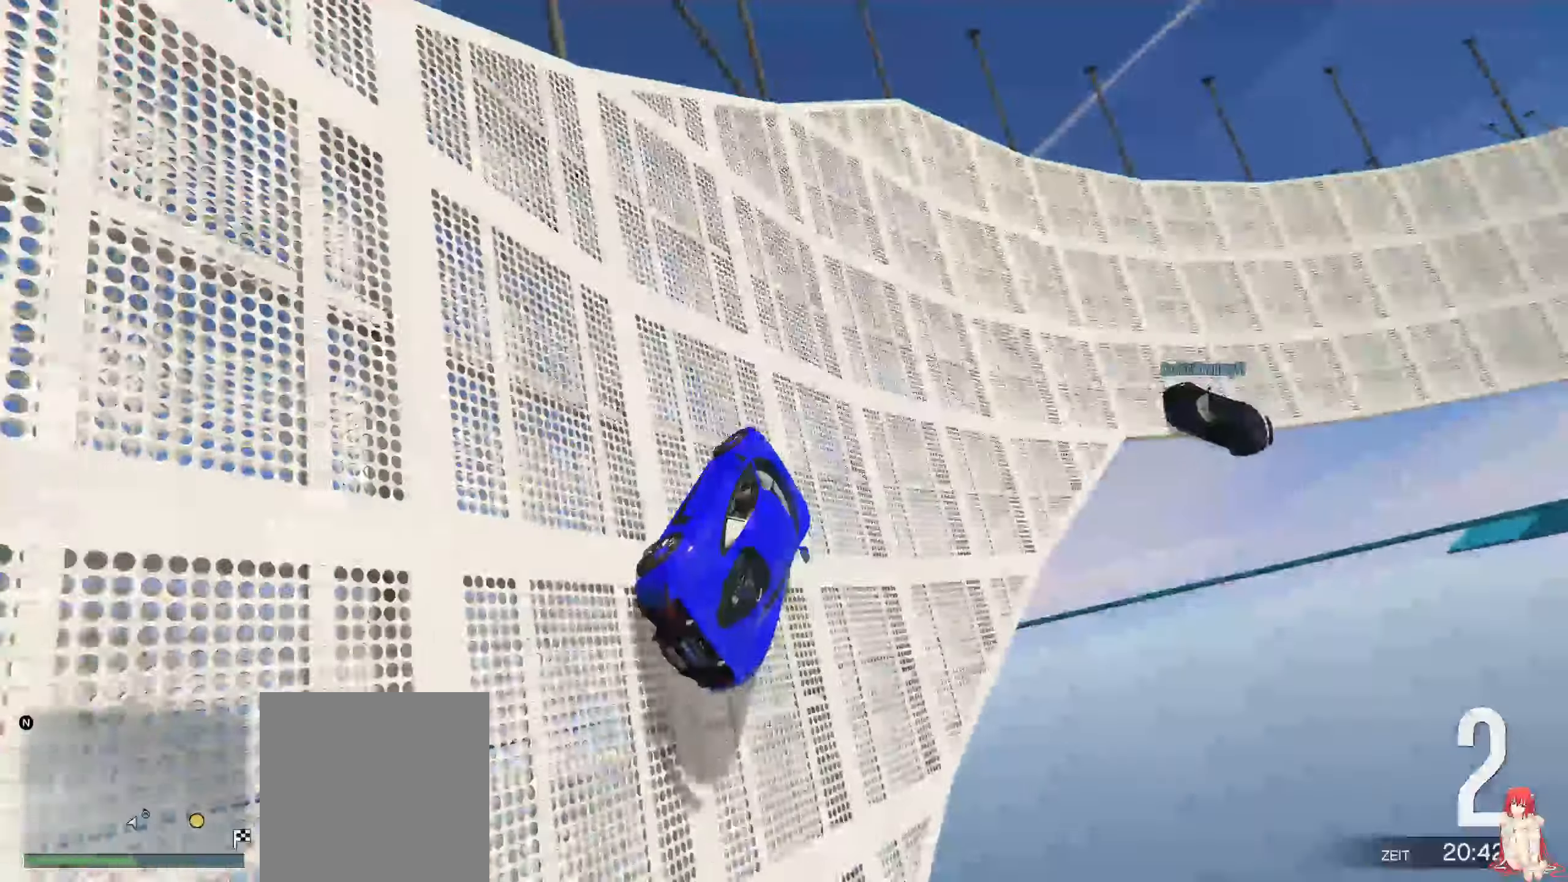
{"buttons": ["R1"], "left_stick": "up-right", "right_stick": "down-right", "events": [[283, "R2", "up"], [283, "right_stick", "down-right"], [333, "R1", "down"]]}
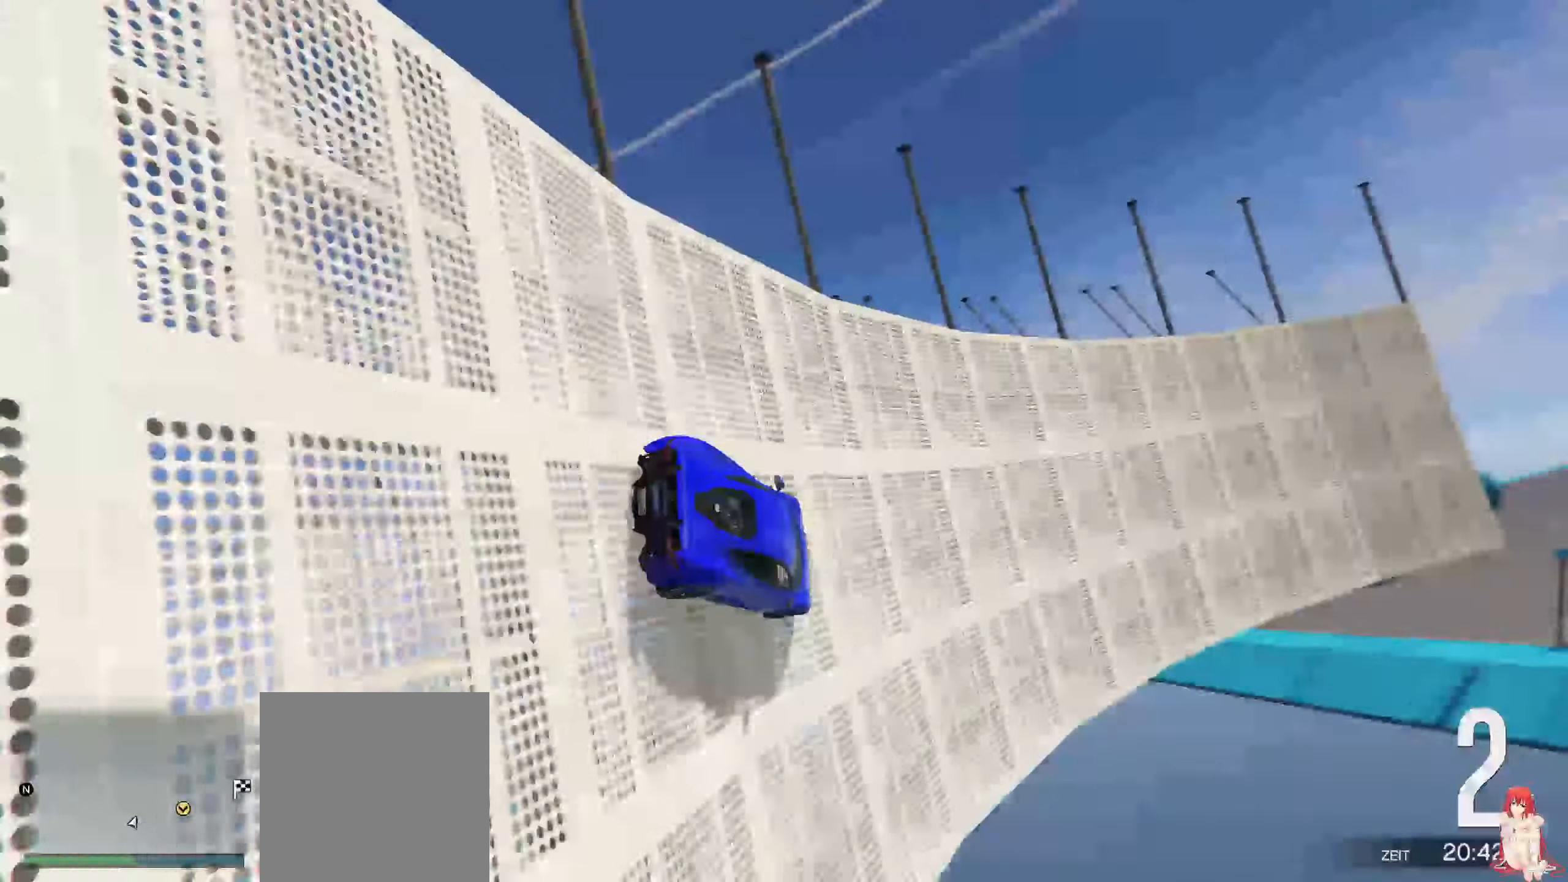
{"buttons": [], "left_stick": "up-right", "right_stick": "center", "events": [[83, "R1", "up"], [433, "right_stick", "center"]]}
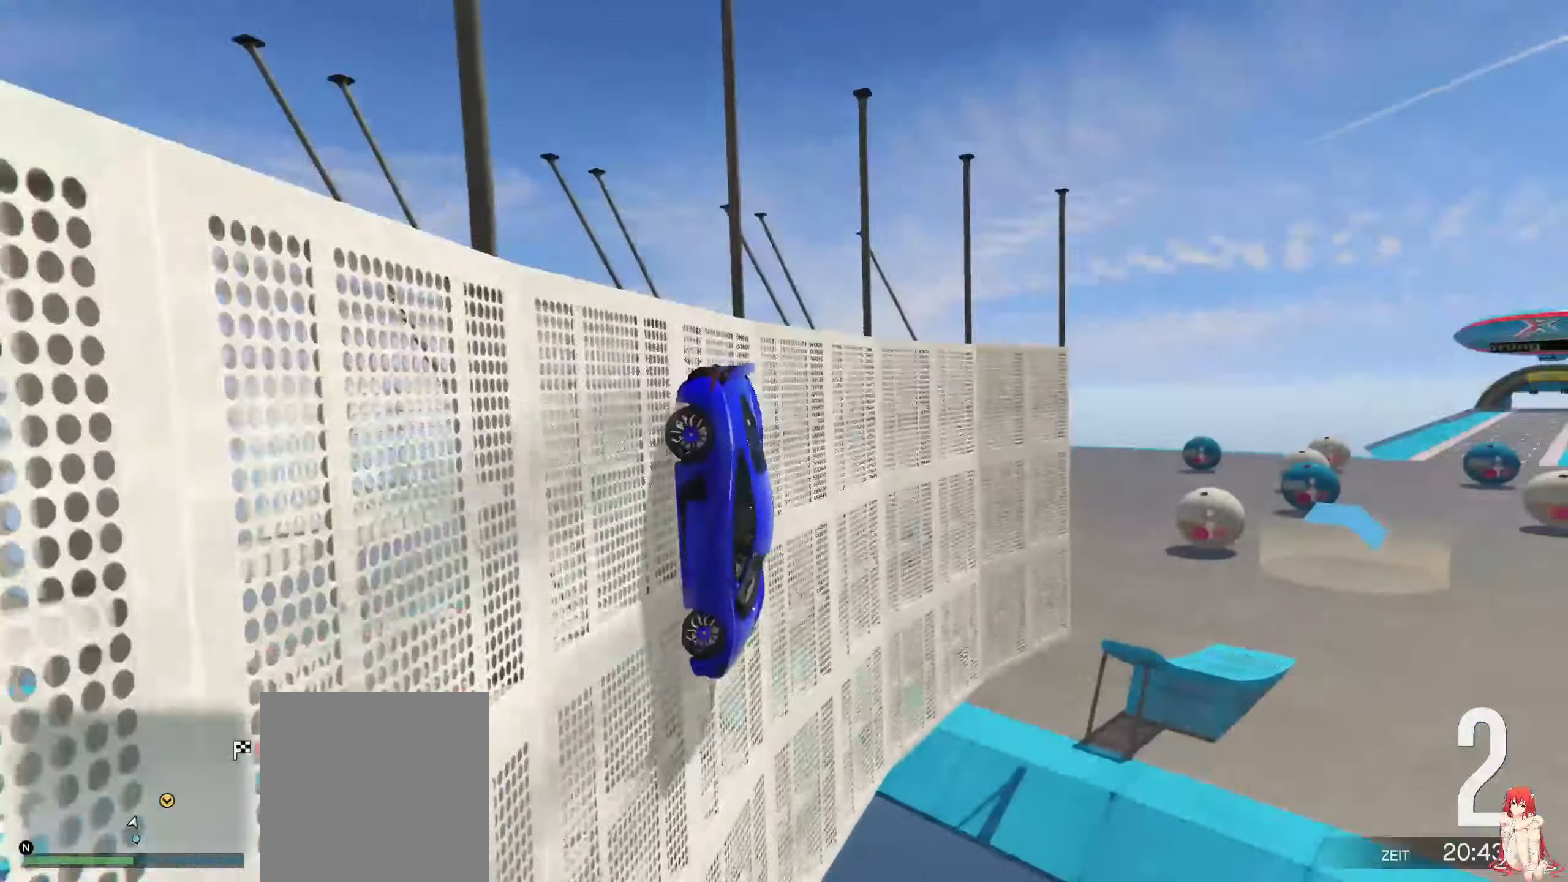
{"buttons": ["L2"], "left_stick": "center", "right_stick": "center", "events": [[17, "left_stick", "center"], [283, "L2", "down"]]}
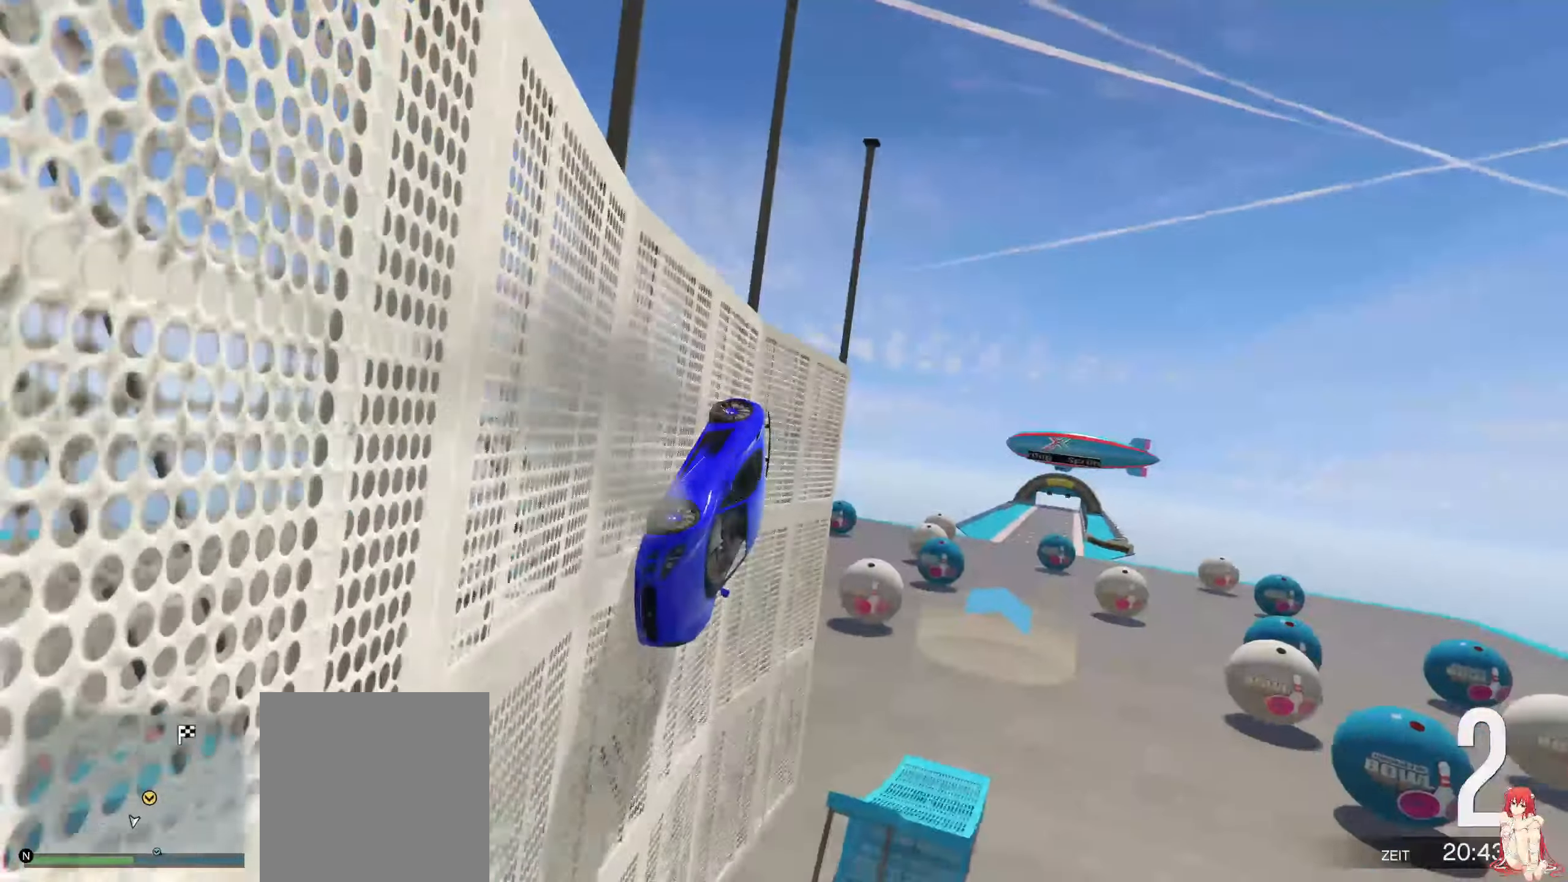
{"buttons": ["L2"], "left_stick": "center", "right_stick": "center", "events": []}
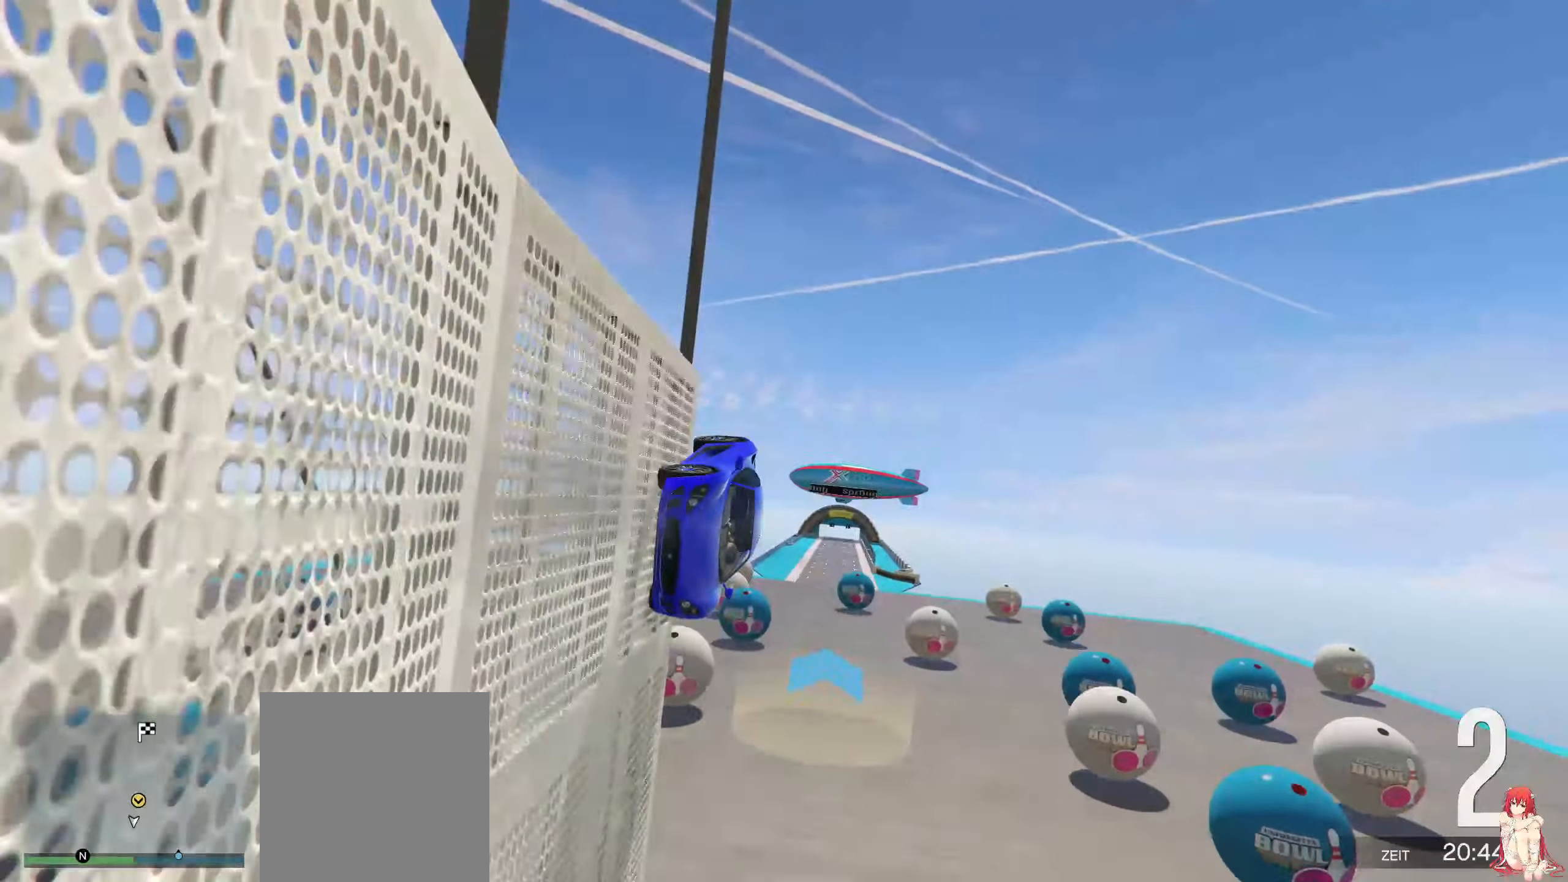
{"buttons": [], "left_stick": "center", "right_stick": "center", "events": [[483, "L2", "up"]]}
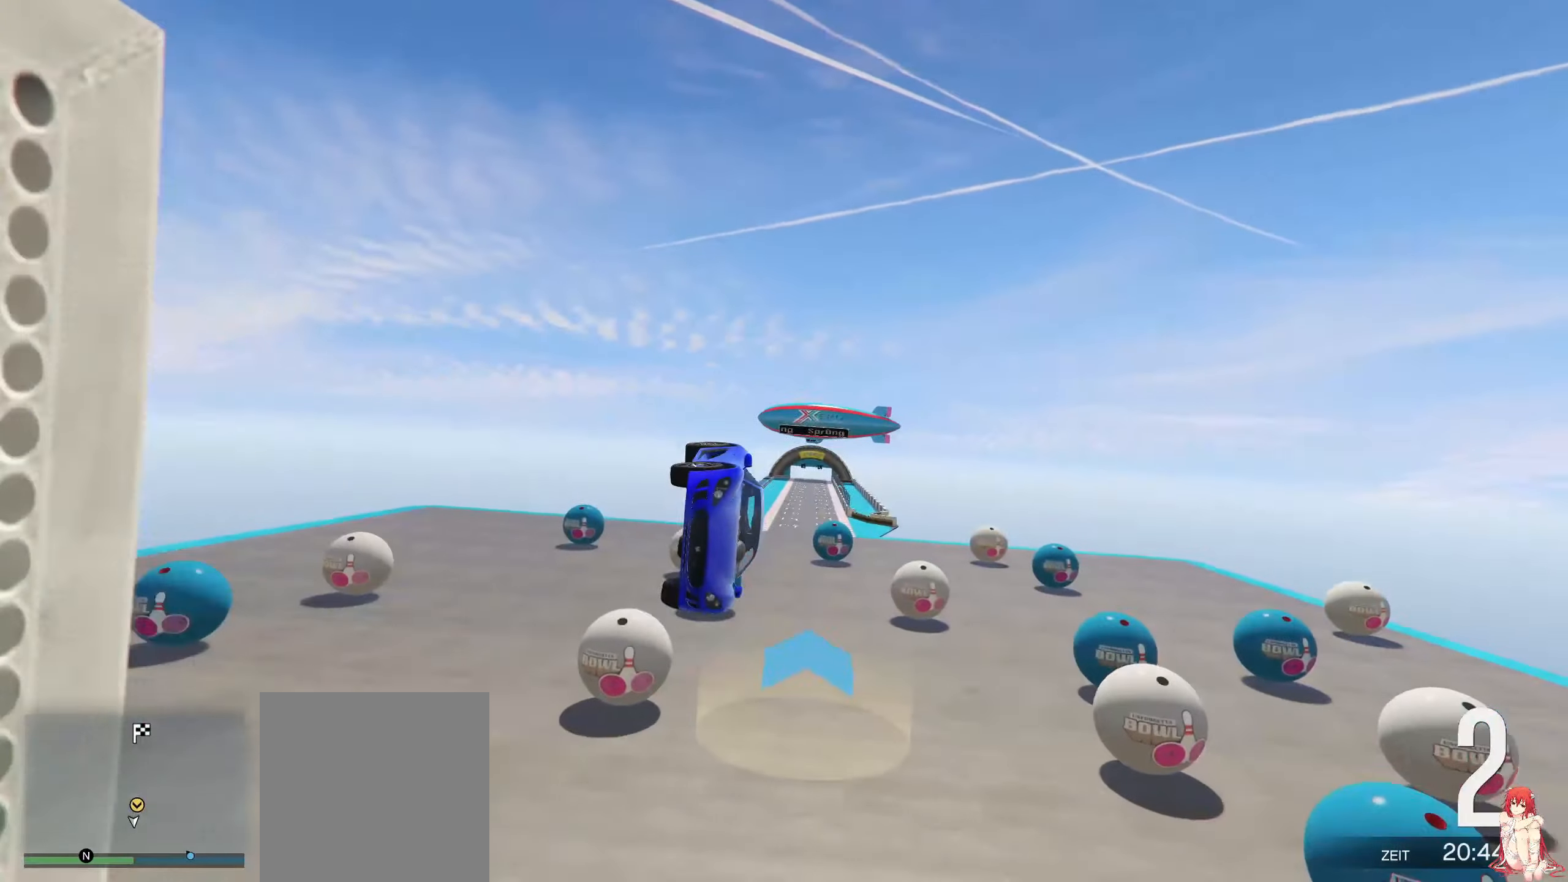
{"buttons": [], "left_stick": "center", "right_stick": "center", "events": []}
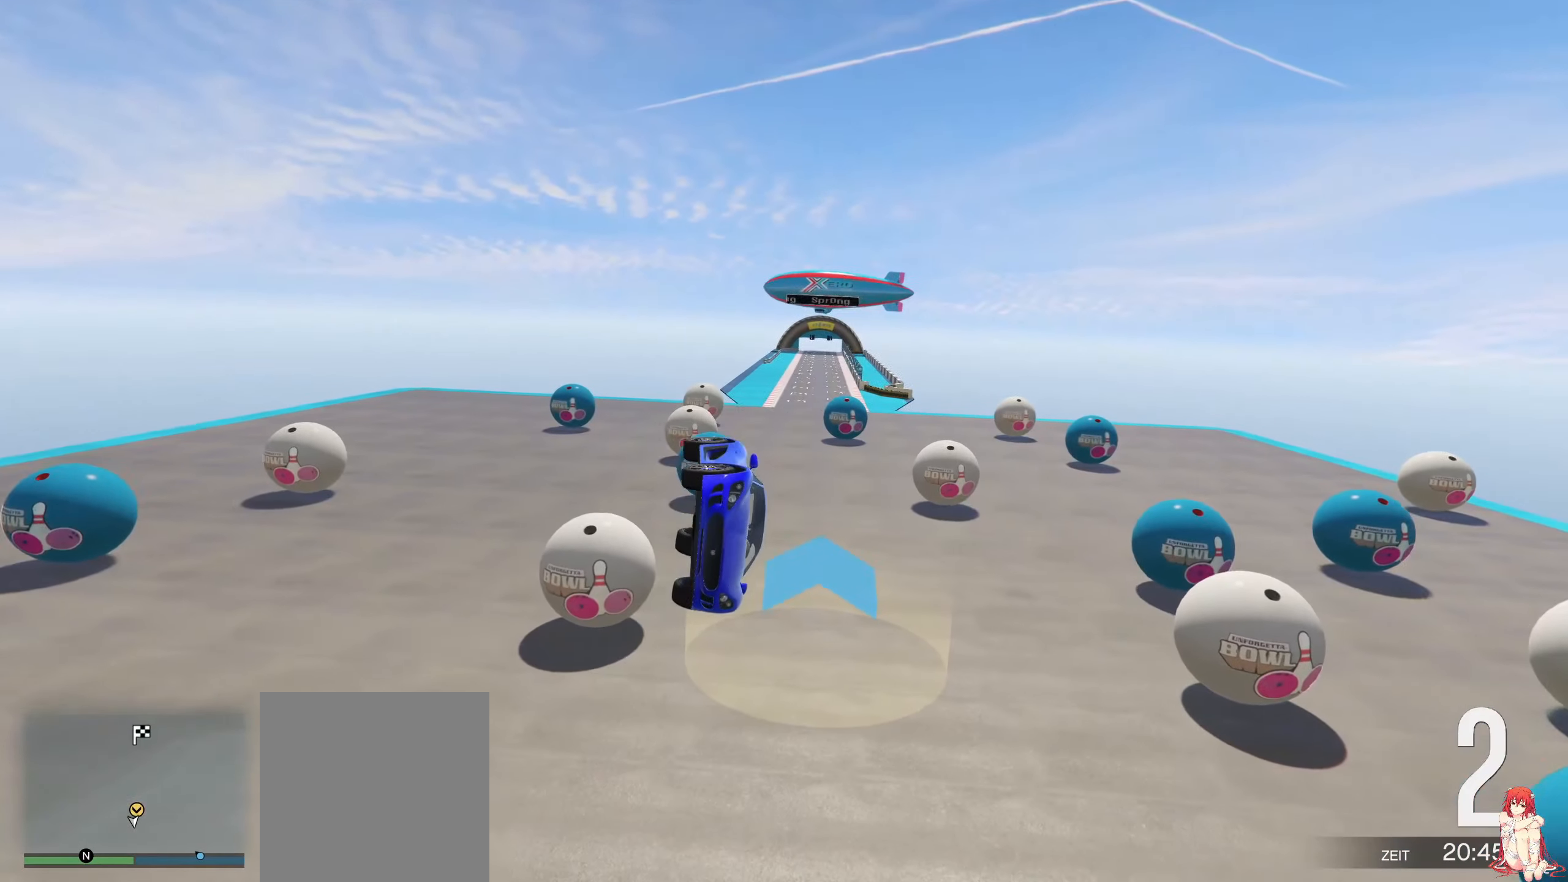
{"buttons": [], "left_stick": "center", "right_stick": "center", "events": []}